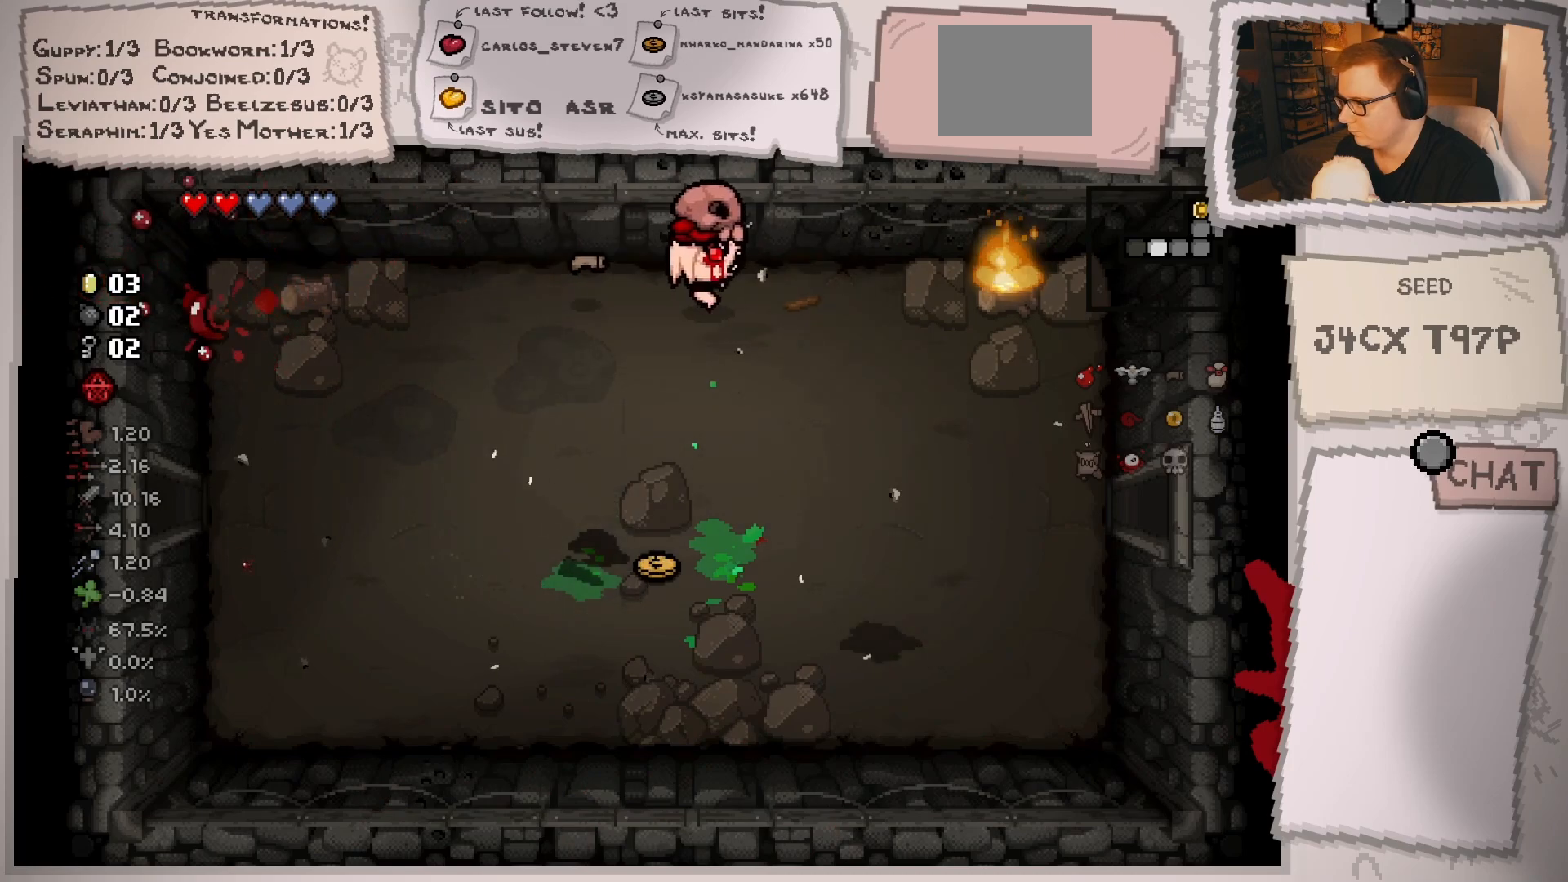
Gameplay with a controller (Xbox layout); each line is a JSON object with the inputs held at the frame after it. "events" lists button and stick changes between this image and that frame as [ms after this image, input, new state], when the widget could be followed in between. Not read: L3 R3.
{"buttons": [], "left_stick": "left", "right_stick": "right", "events": [[117, "left_stick", "center"], [267, "left_stick", "right"], [317, "left_stick", "center"], [384, "left_stick", "left"]]}
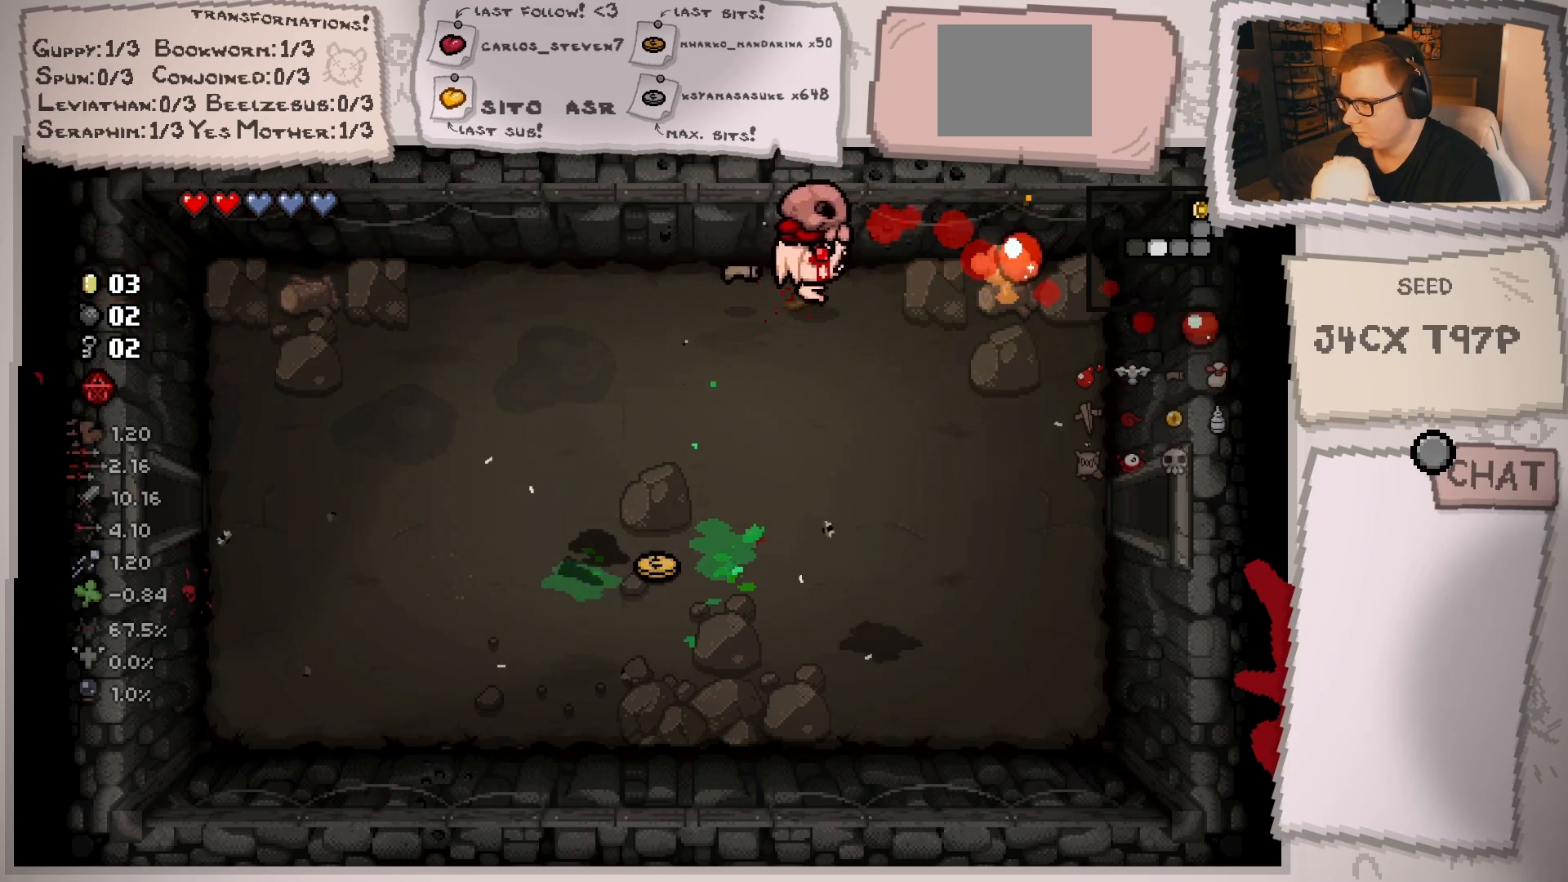
{"buttons": [], "left_stick": "down-left", "right_stick": "right", "events": [[33, "left_stick", "center"], [133, "left_stick", "down-left"]]}
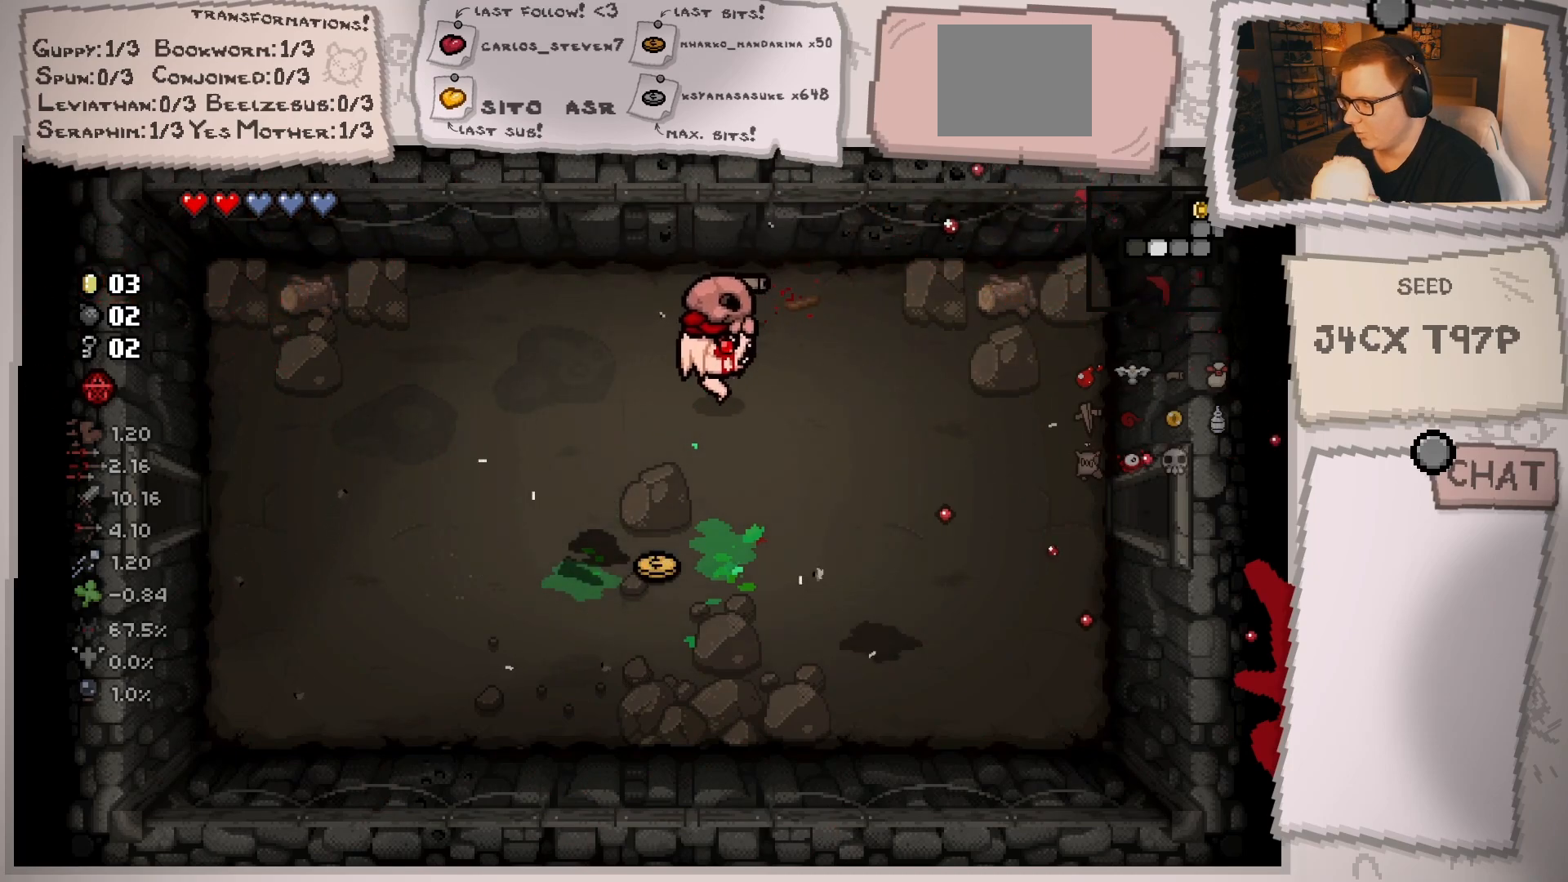
{"buttons": [], "left_stick": "up", "right_stick": "center", "events": [[117, "left_stick", "down"], [251, "right_stick", "center"], [401, "left_stick", "left"], [467, "left_stick", "up"]]}
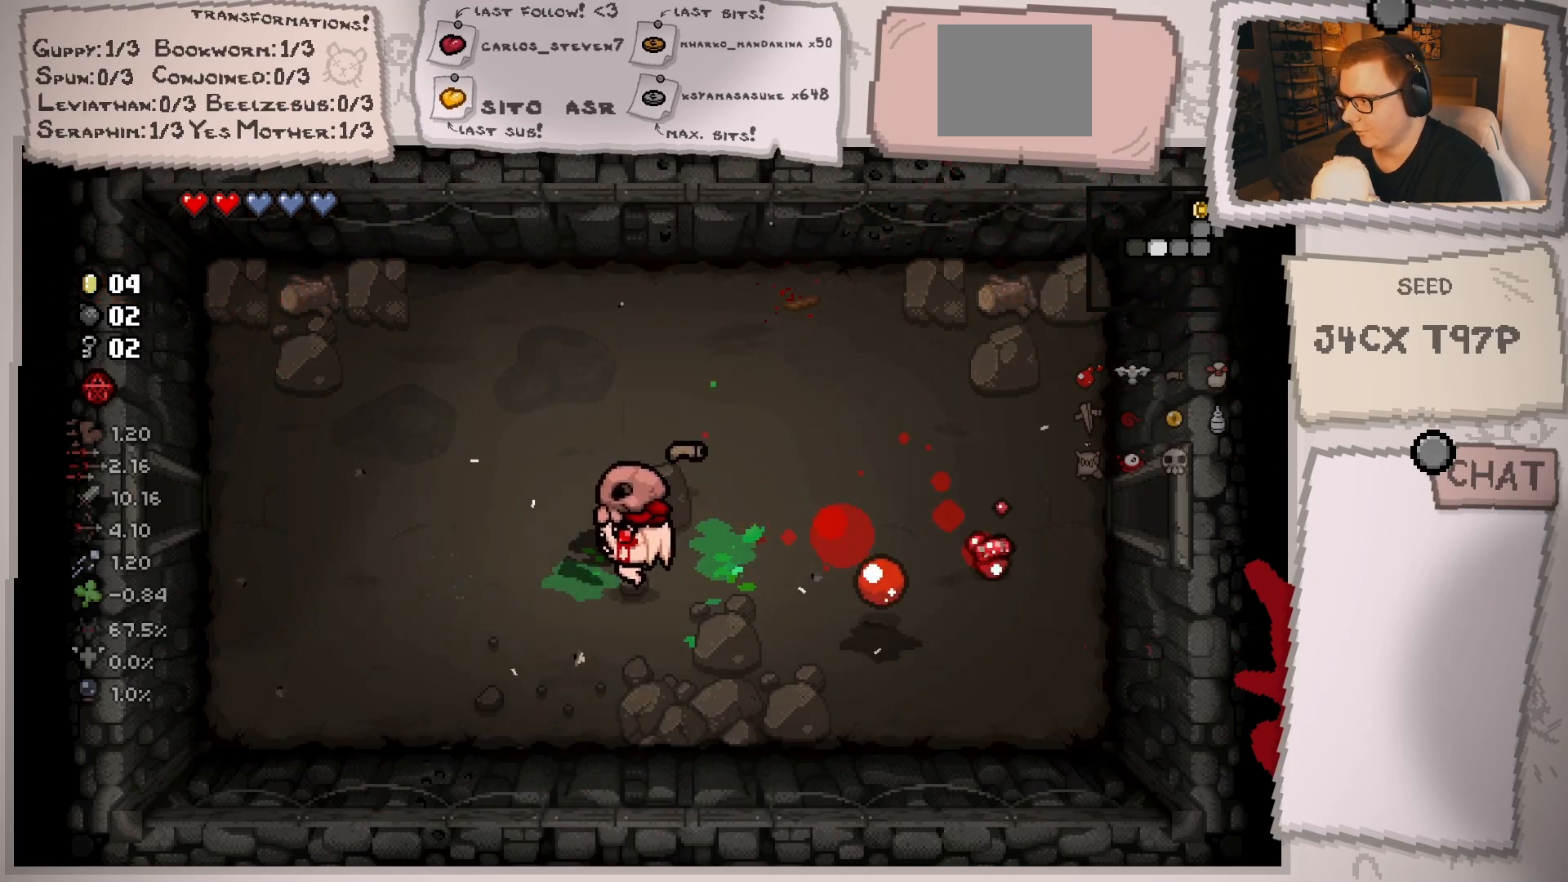
{"buttons": [], "left_stick": "down-left", "right_stick": "center", "events": [[183, "left_stick", "up-left"], [300, "left_stick", "left"], [484, "left_stick", "down-left"]]}
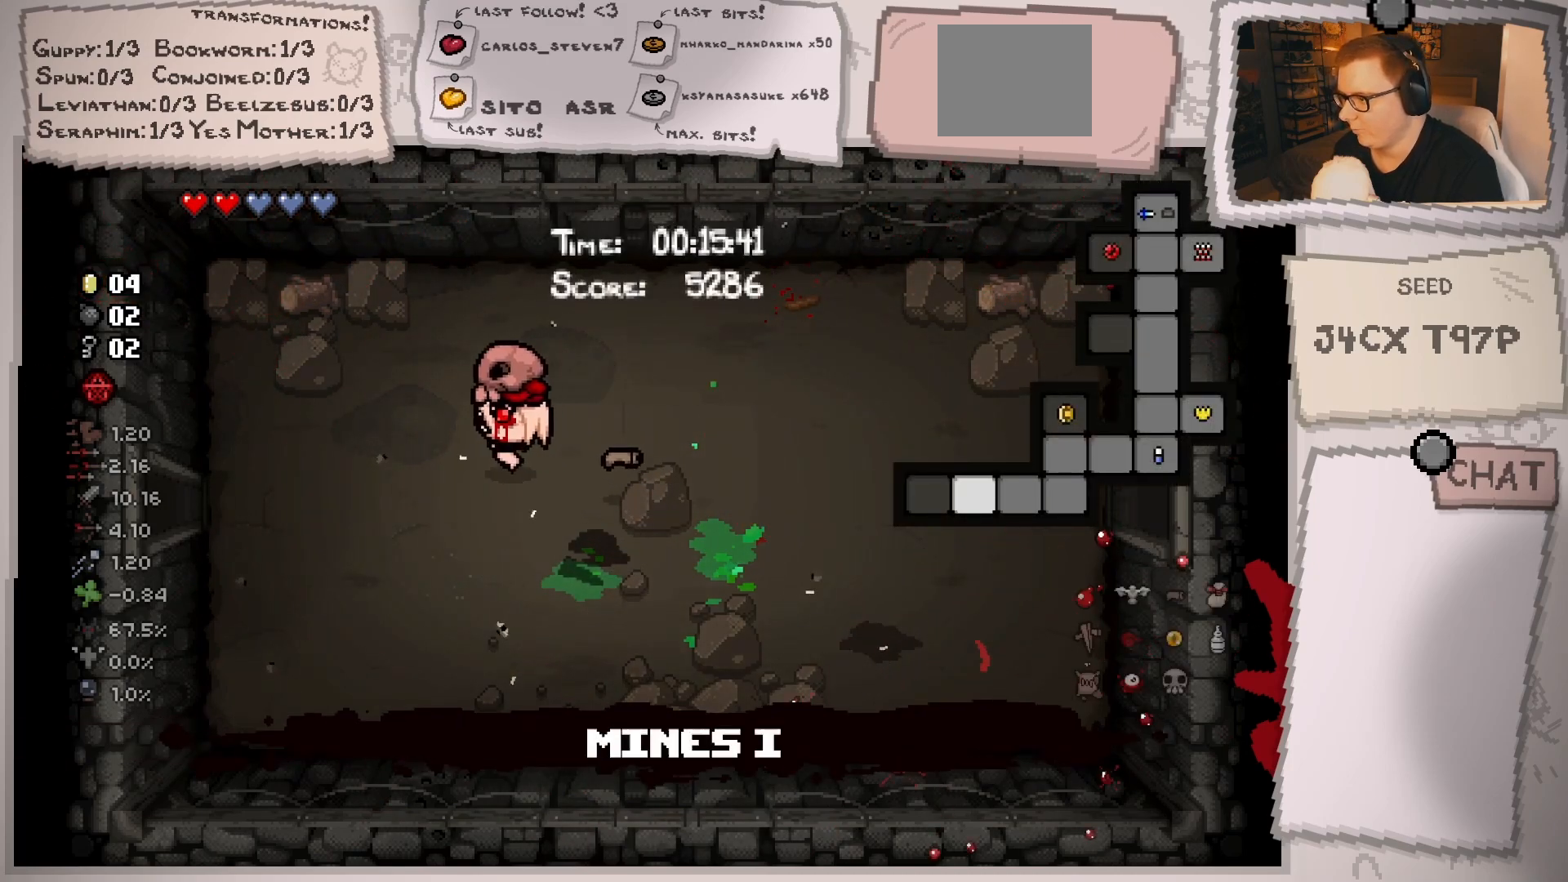
{"buttons": [], "left_stick": "left", "right_stick": "center", "events": [[301, "left_stick", "left"]]}
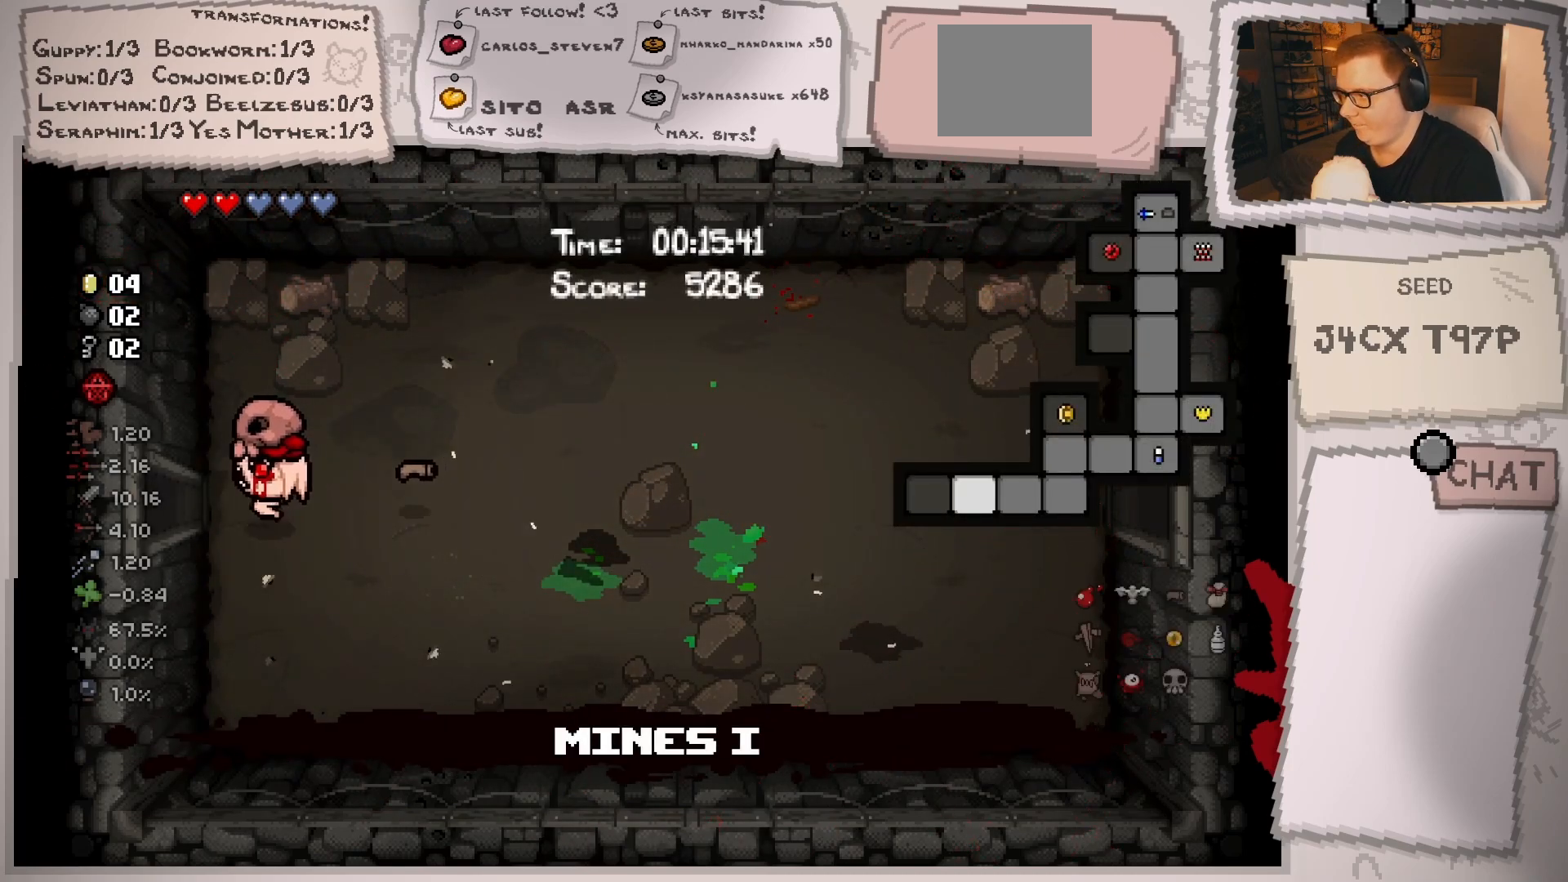
{"buttons": [], "left_stick": "center", "right_stick": "center", "events": [[484, "left_stick", "center"]]}
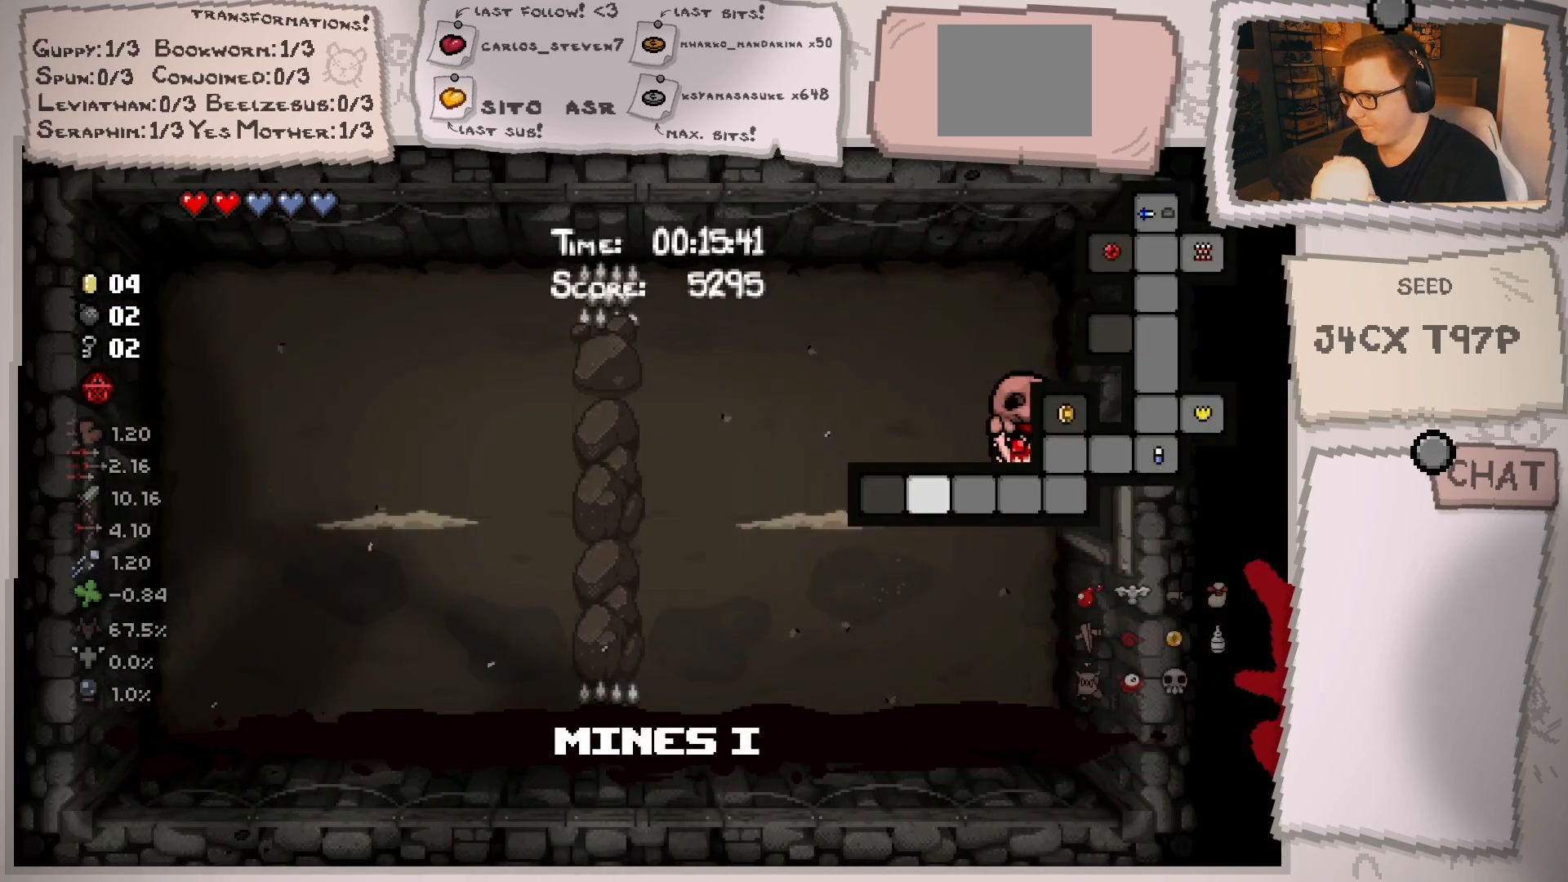
{"buttons": [], "left_stick": "left", "right_stick": "center", "events": [[267, "left_stick", "left"]]}
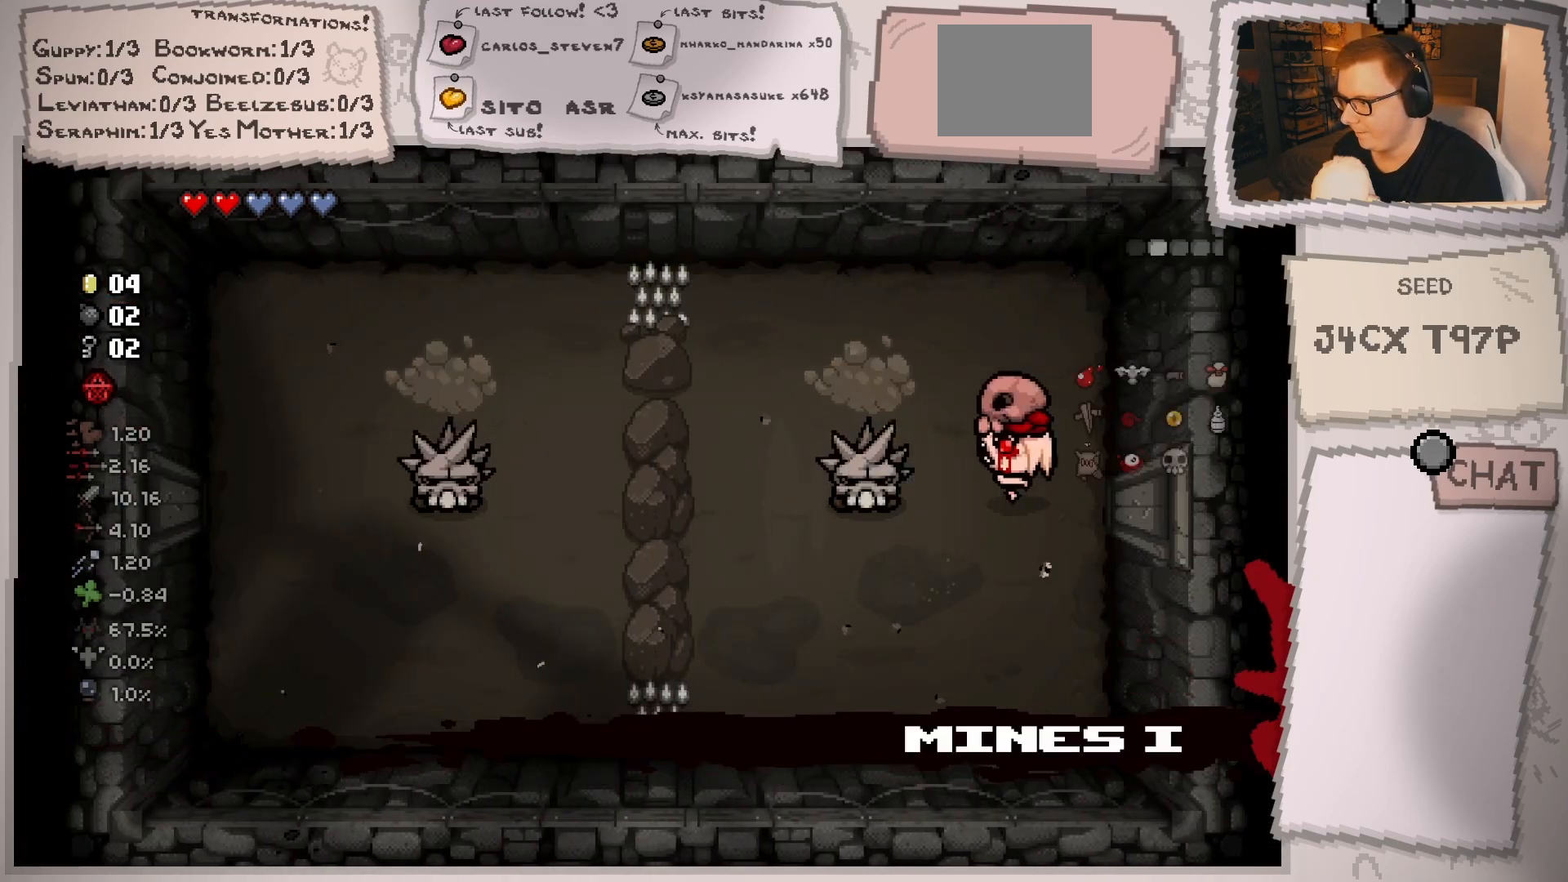
{"buttons": [], "left_stick": "right", "right_stick": "center", "events": [[50, "left_stick", "center"], [50, "right_stick", "left"], [117, "left_stick", "right"], [250, "left_stick", "center"], [333, "right_stick", "center"], [450, "left_stick", "right"]]}
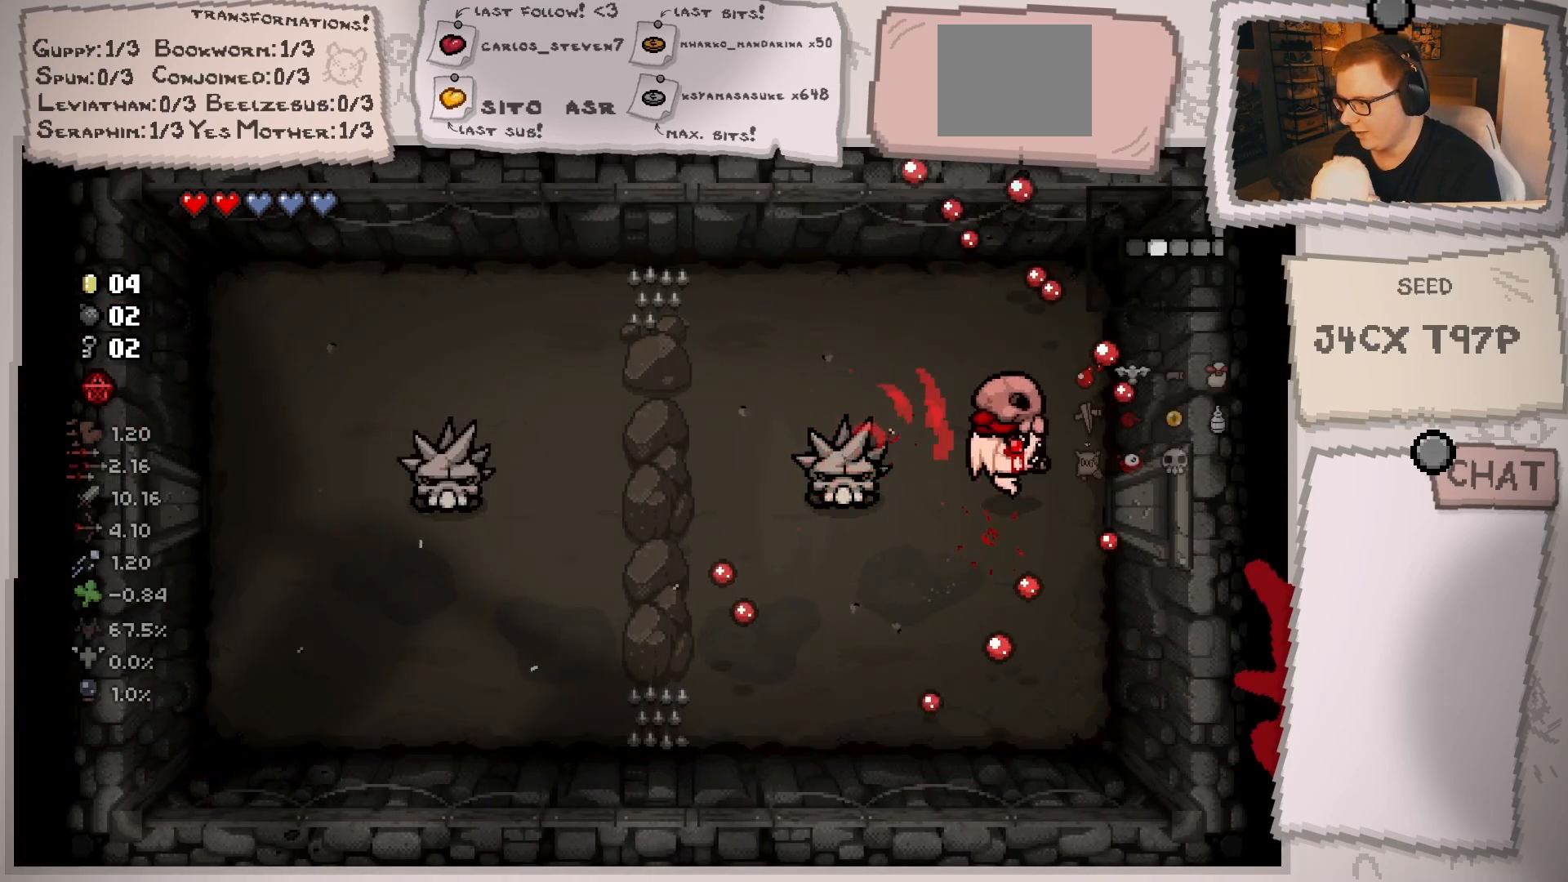
{"buttons": [], "left_stick": "center", "right_stick": "left", "events": [[67, "left_stick", "center"], [217, "left_stick", "left"], [367, "left_stick", "center"], [417, "right_stick", "left"]]}
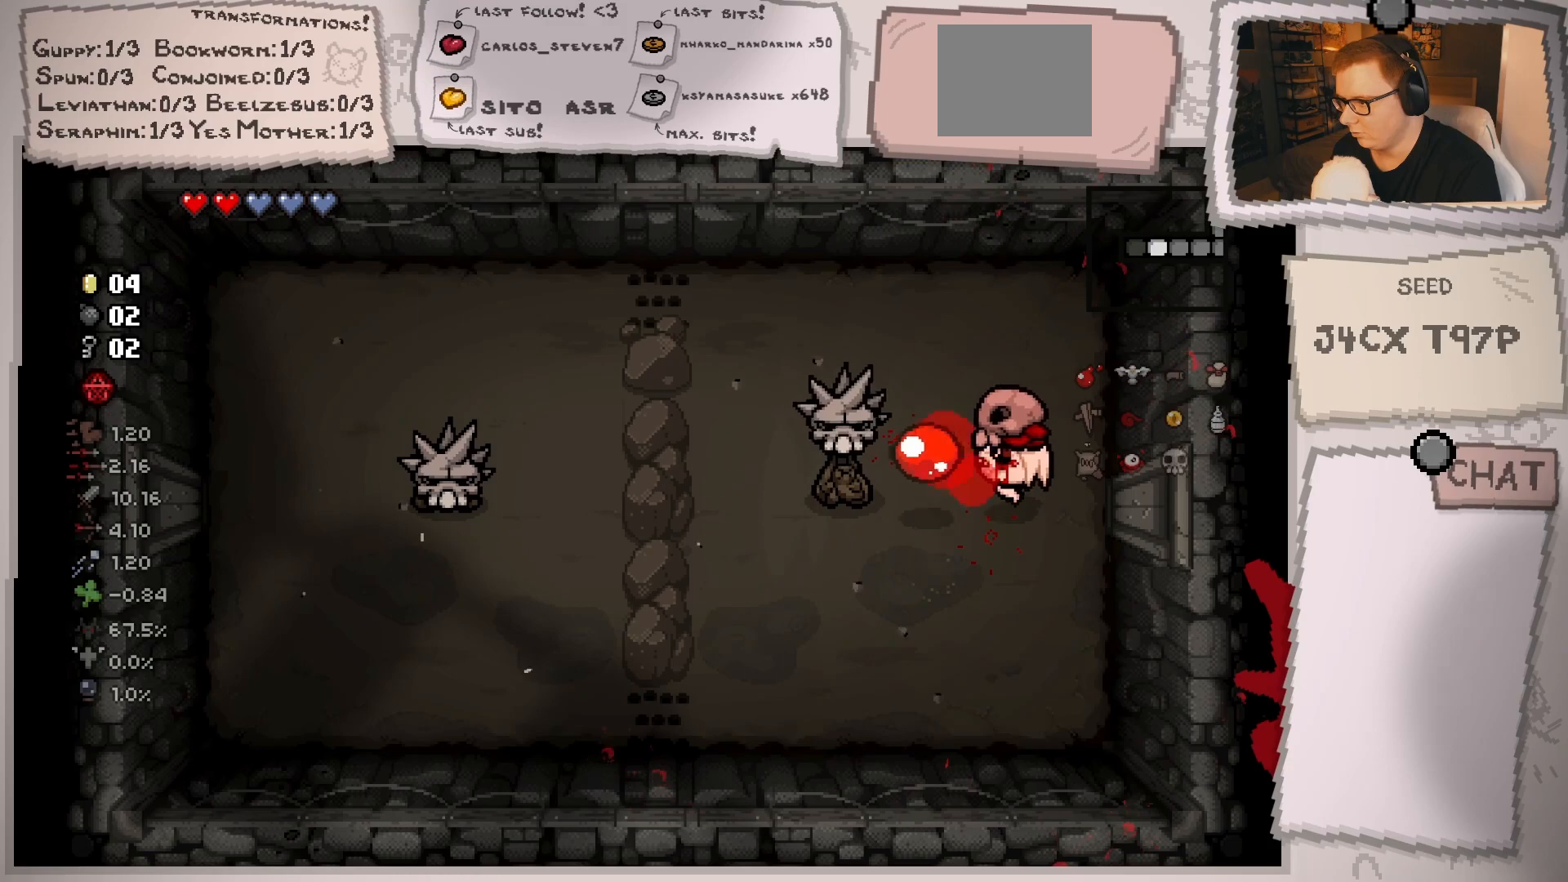
{"buttons": [], "left_stick": "down-left", "right_stick": "center", "events": [[33, "left_stick", "right"], [133, "left_stick", "down"], [233, "left_stick", "down-right"], [350, "left_stick", "down"], [434, "right_stick", "center"], [500, "left_stick", "down-left"]]}
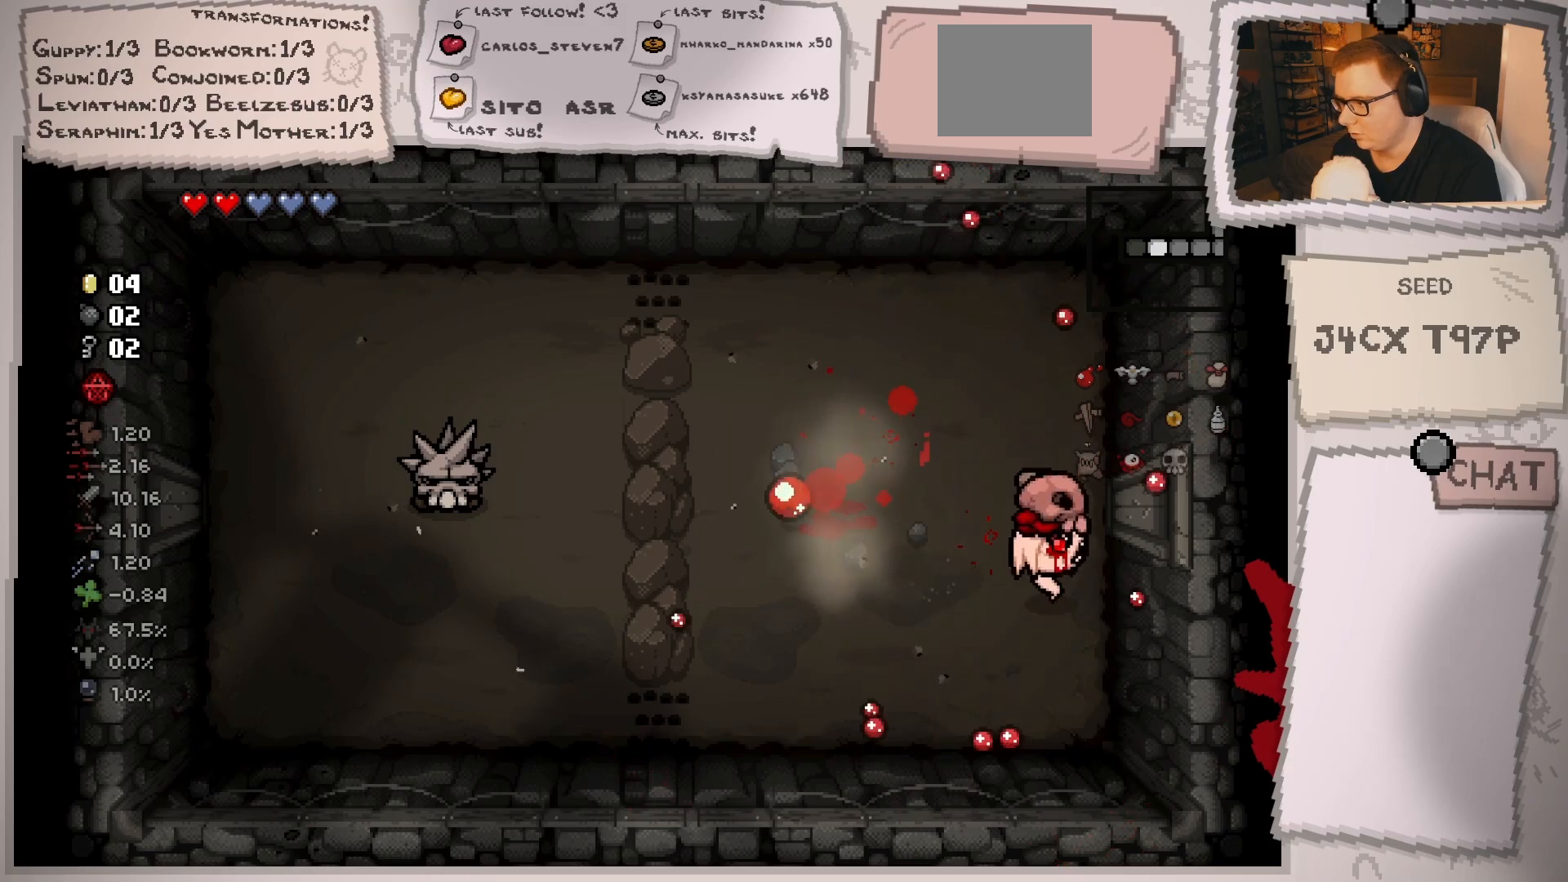
{"buttons": [], "left_stick": "left", "right_stick": "center", "events": [[100, "left_stick", "left"]]}
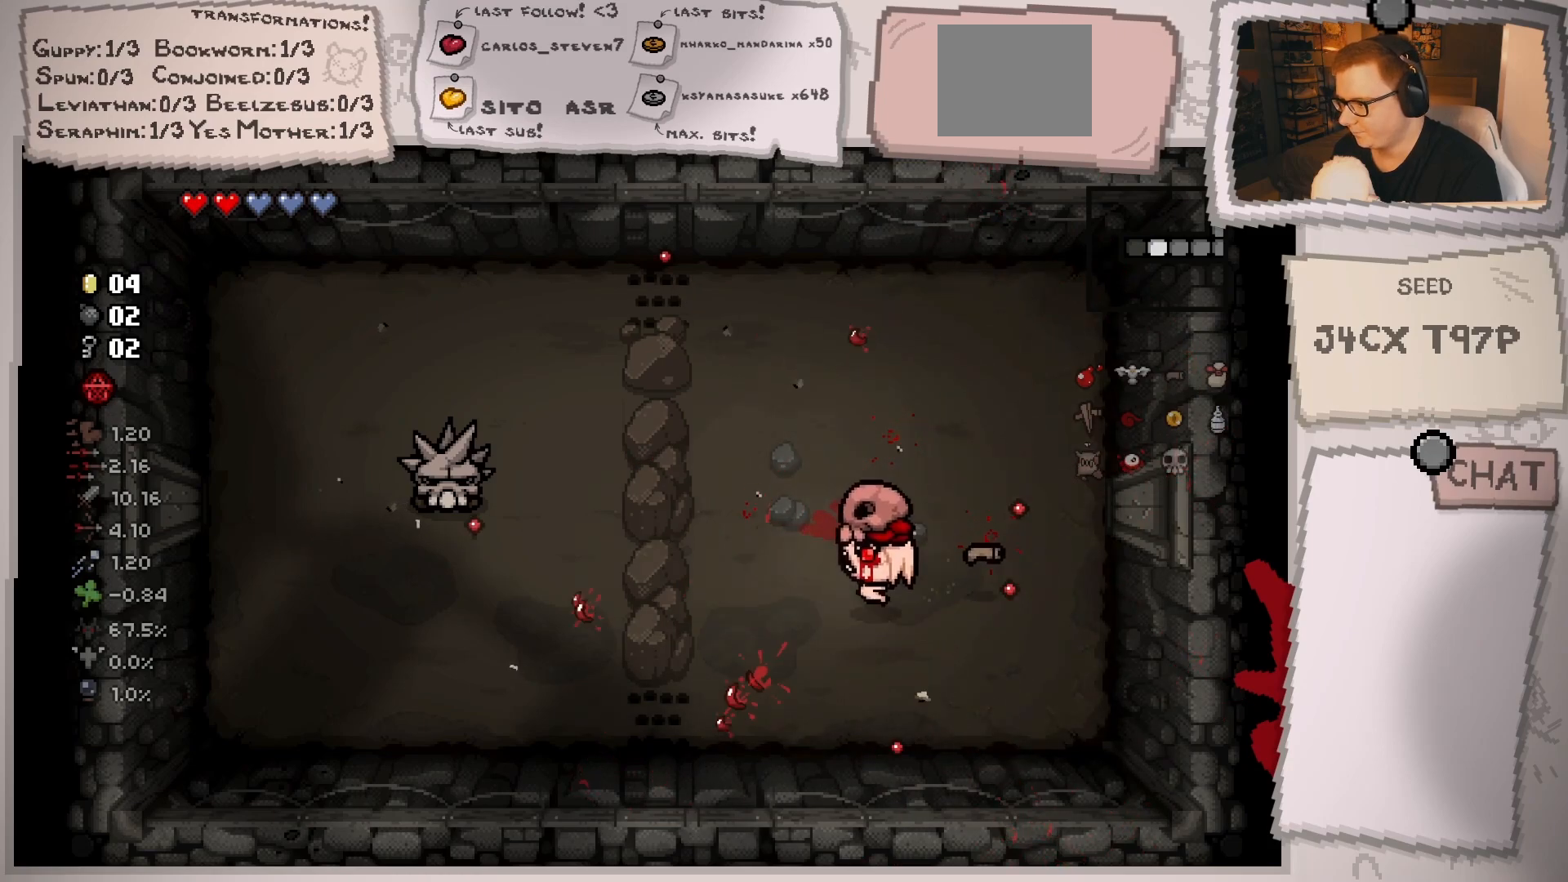
{"buttons": [], "left_stick": "left", "right_stick": "center", "events": []}
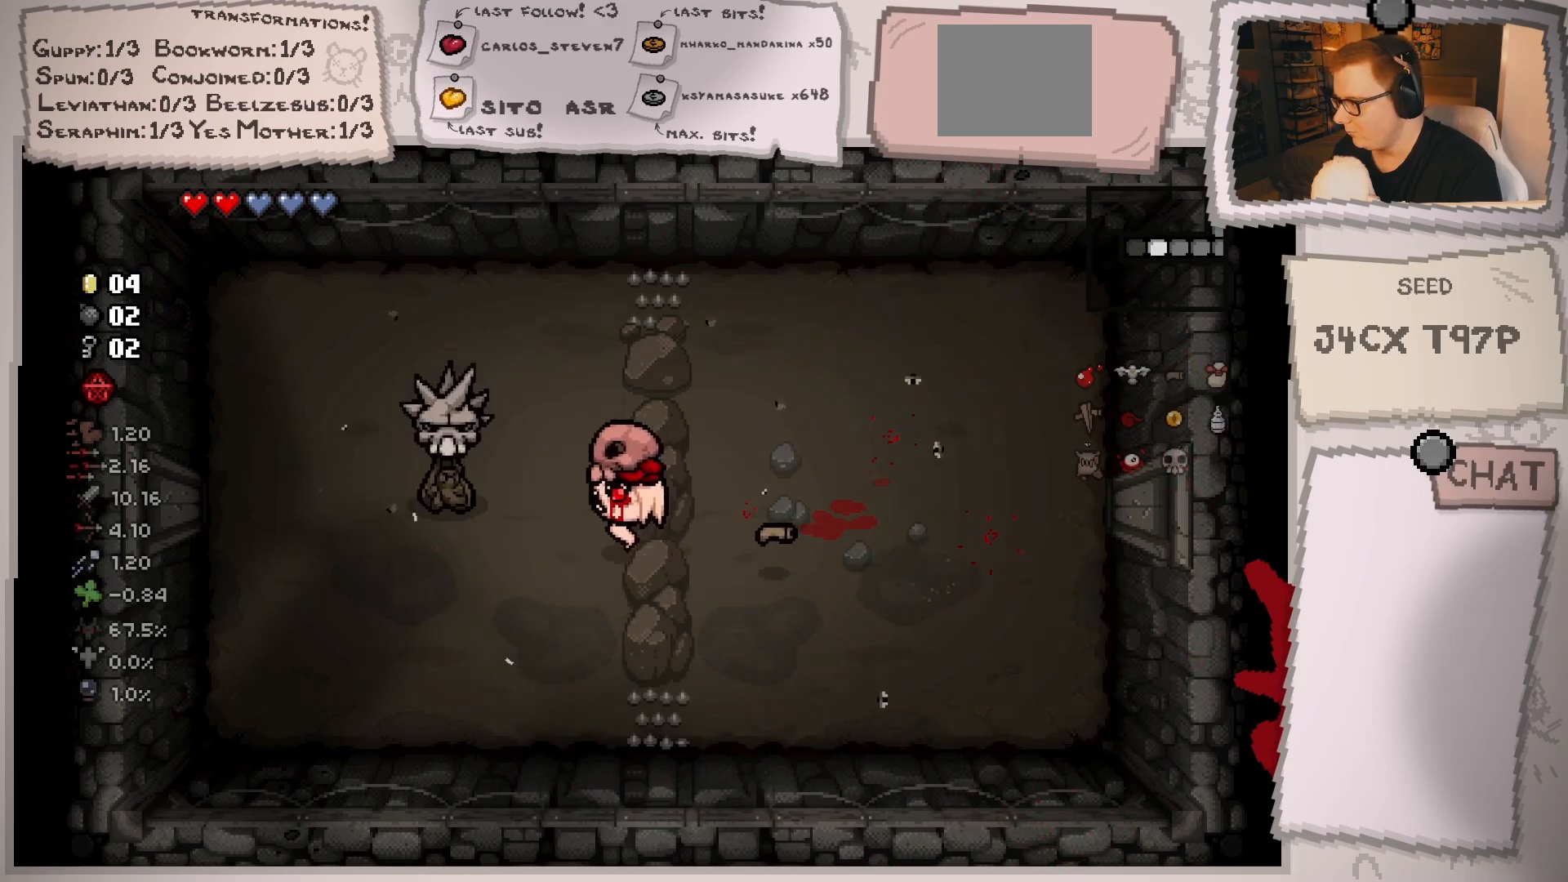
{"buttons": [], "left_stick": "right", "right_stick": "left", "events": [[67, "left_stick", "center"], [100, "right_stick", "left"], [184, "left_stick", "up-right"], [317, "left_stick", "center"], [417, "left_stick", "right"]]}
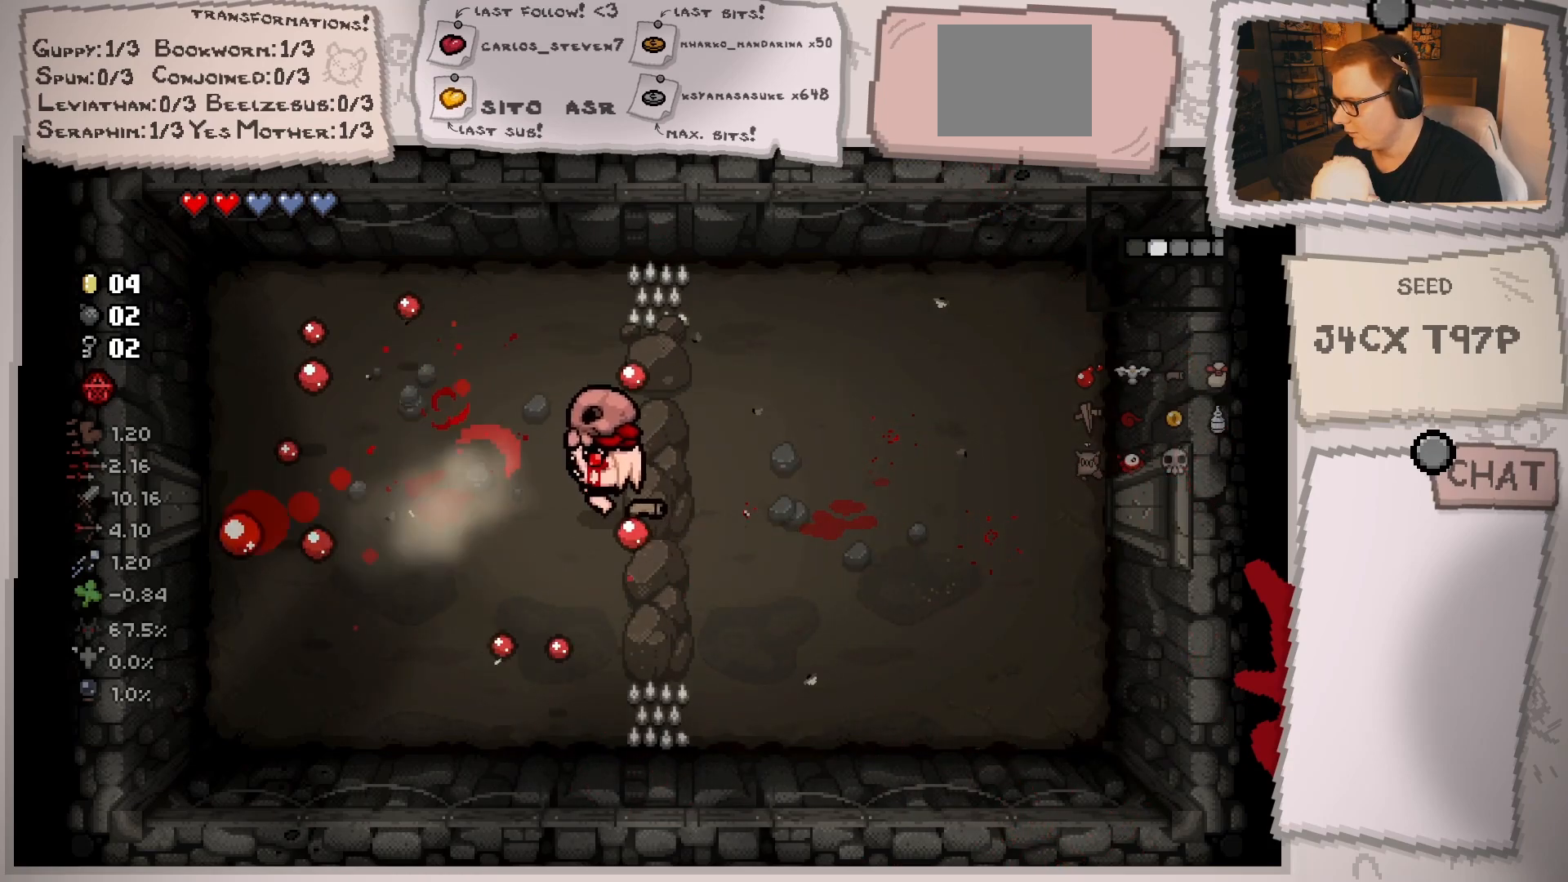
{"buttons": [], "left_stick": "center", "right_stick": "center", "events": [[67, "right_stick", "center"], [484, "left_stick", "center"]]}
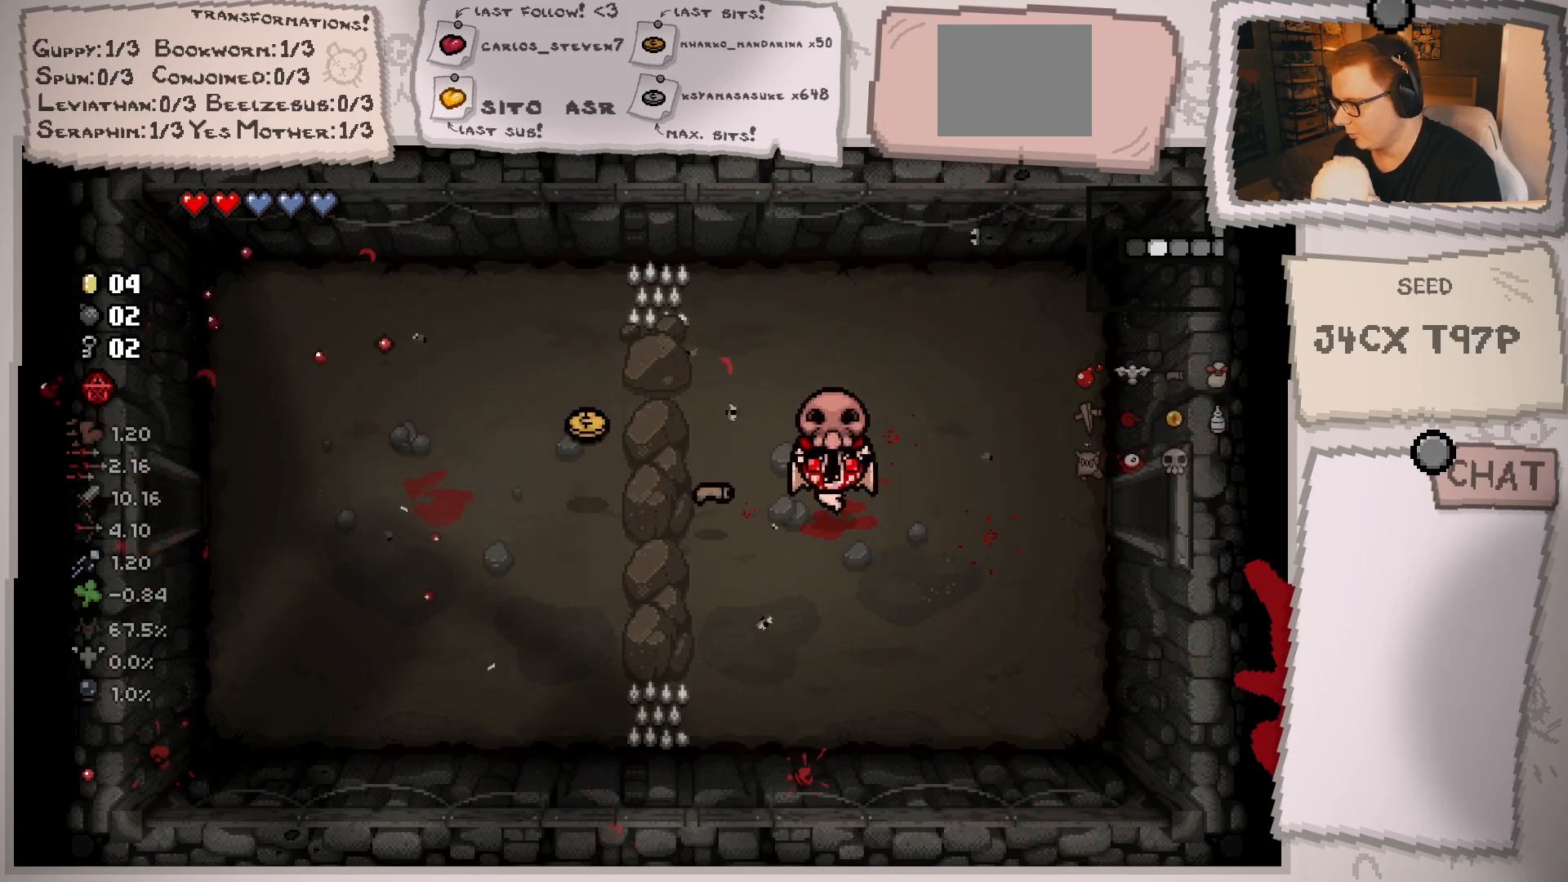
{"buttons": [], "left_stick": "left", "right_stick": "center", "events": [[34, "left_stick", "left"]]}
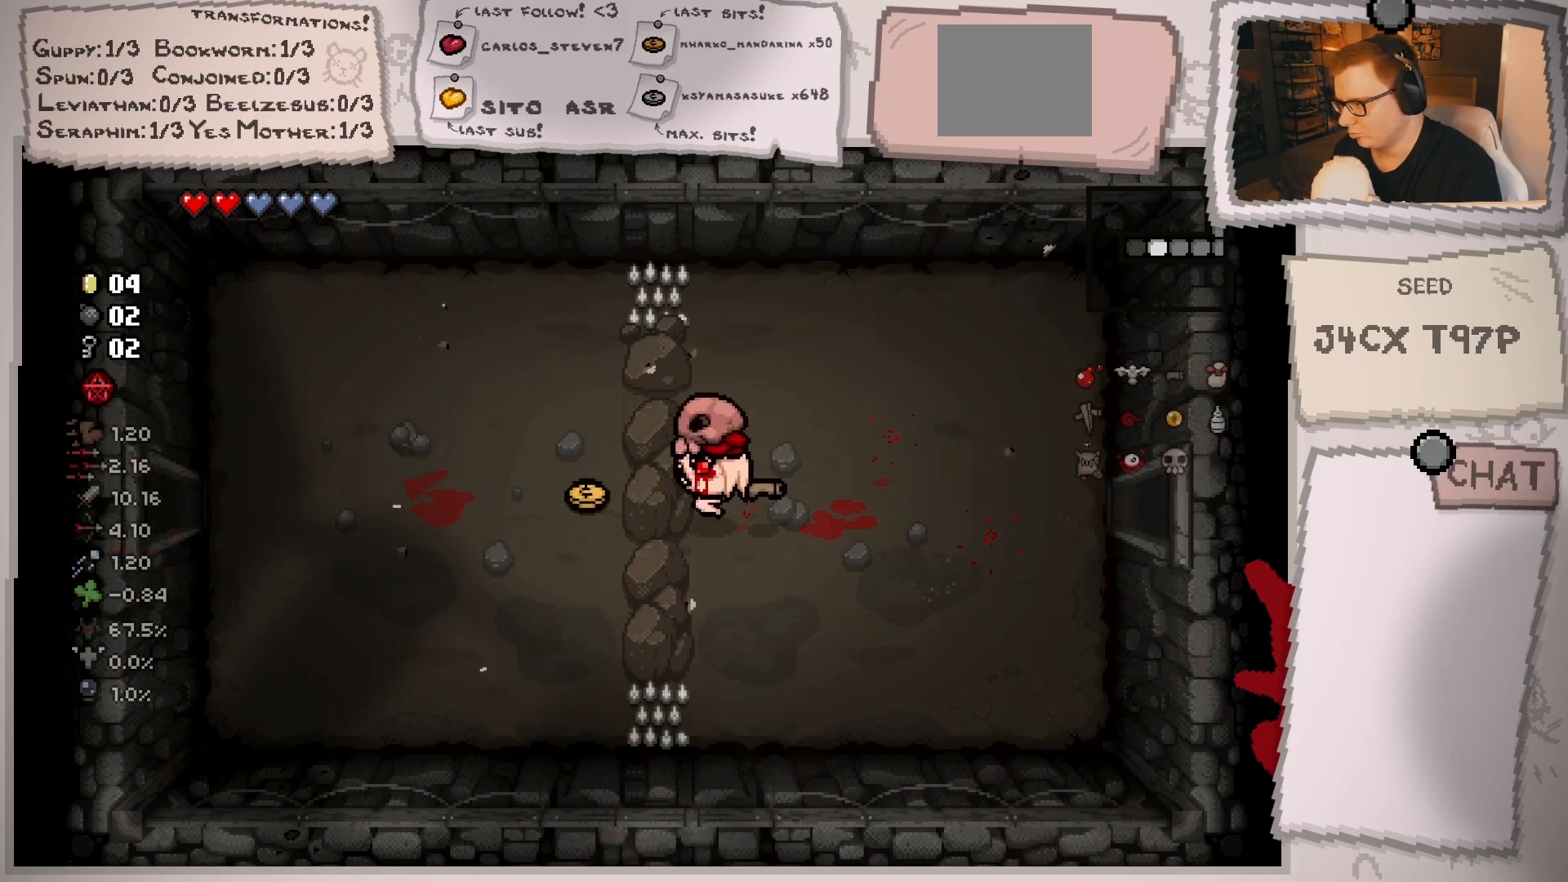
{"buttons": [], "left_stick": "left", "right_stick": "center", "events": []}
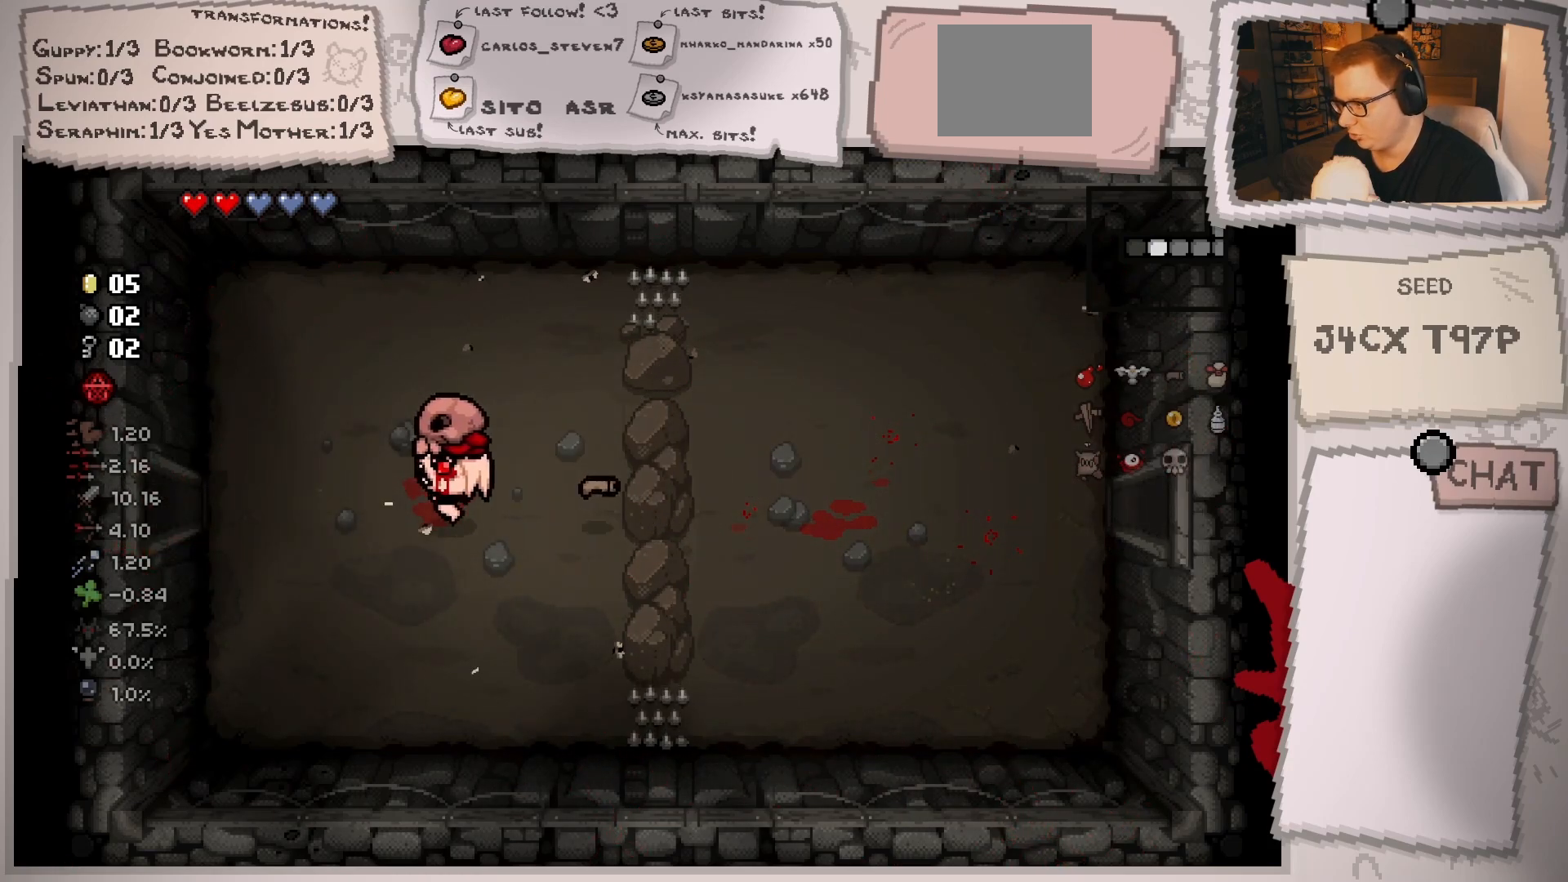
{"buttons": [], "left_stick": "left", "right_stick": "center", "events": []}
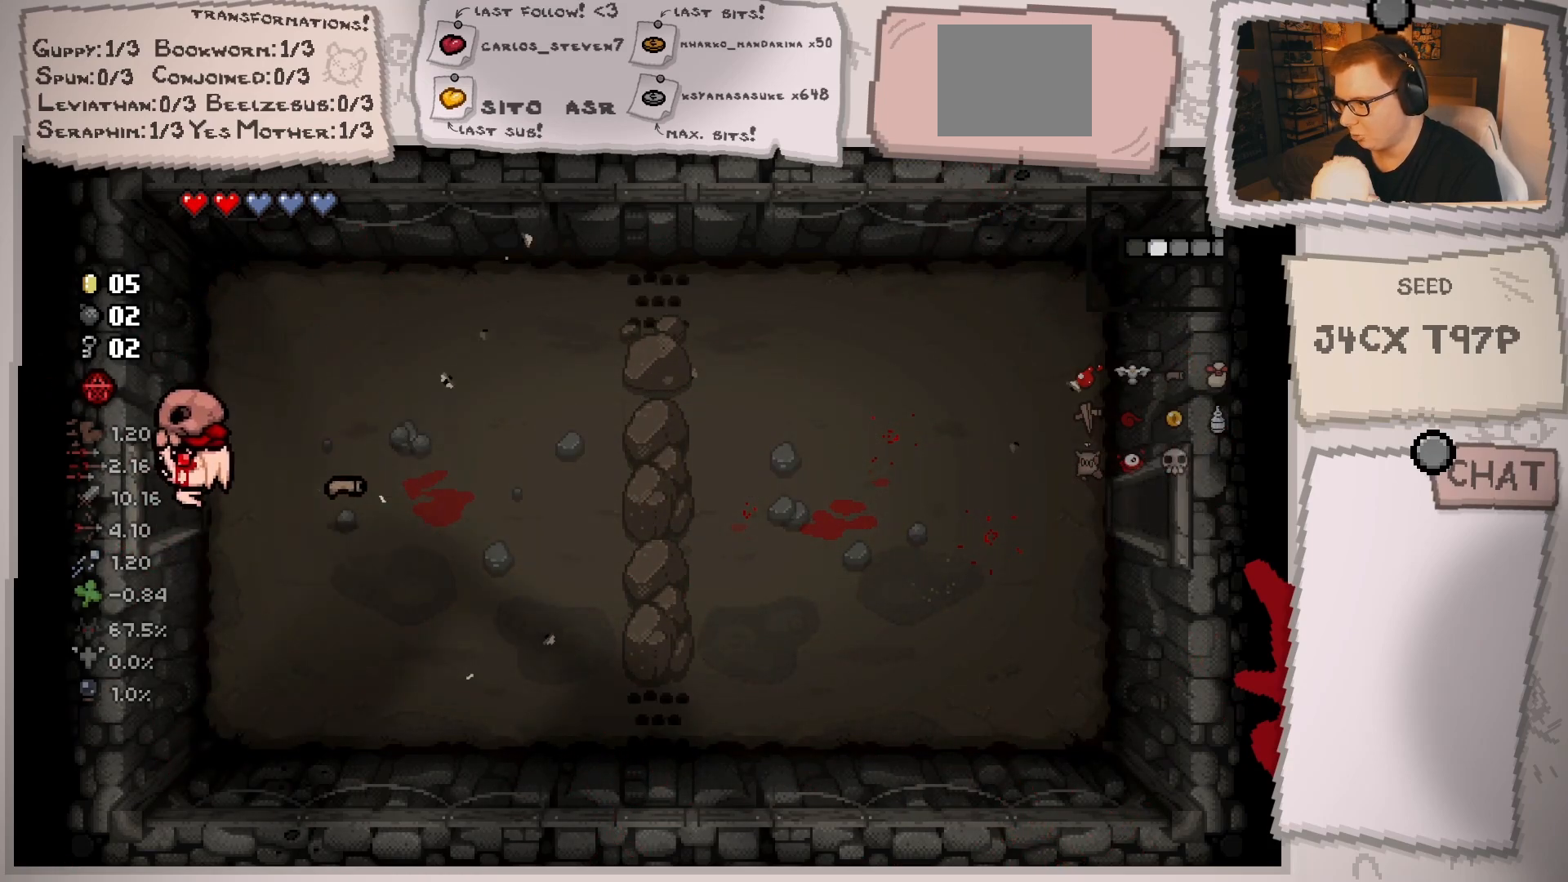
{"buttons": [], "left_stick": "center", "right_stick": "center", "events": [[167, "left_stick", "center"]]}
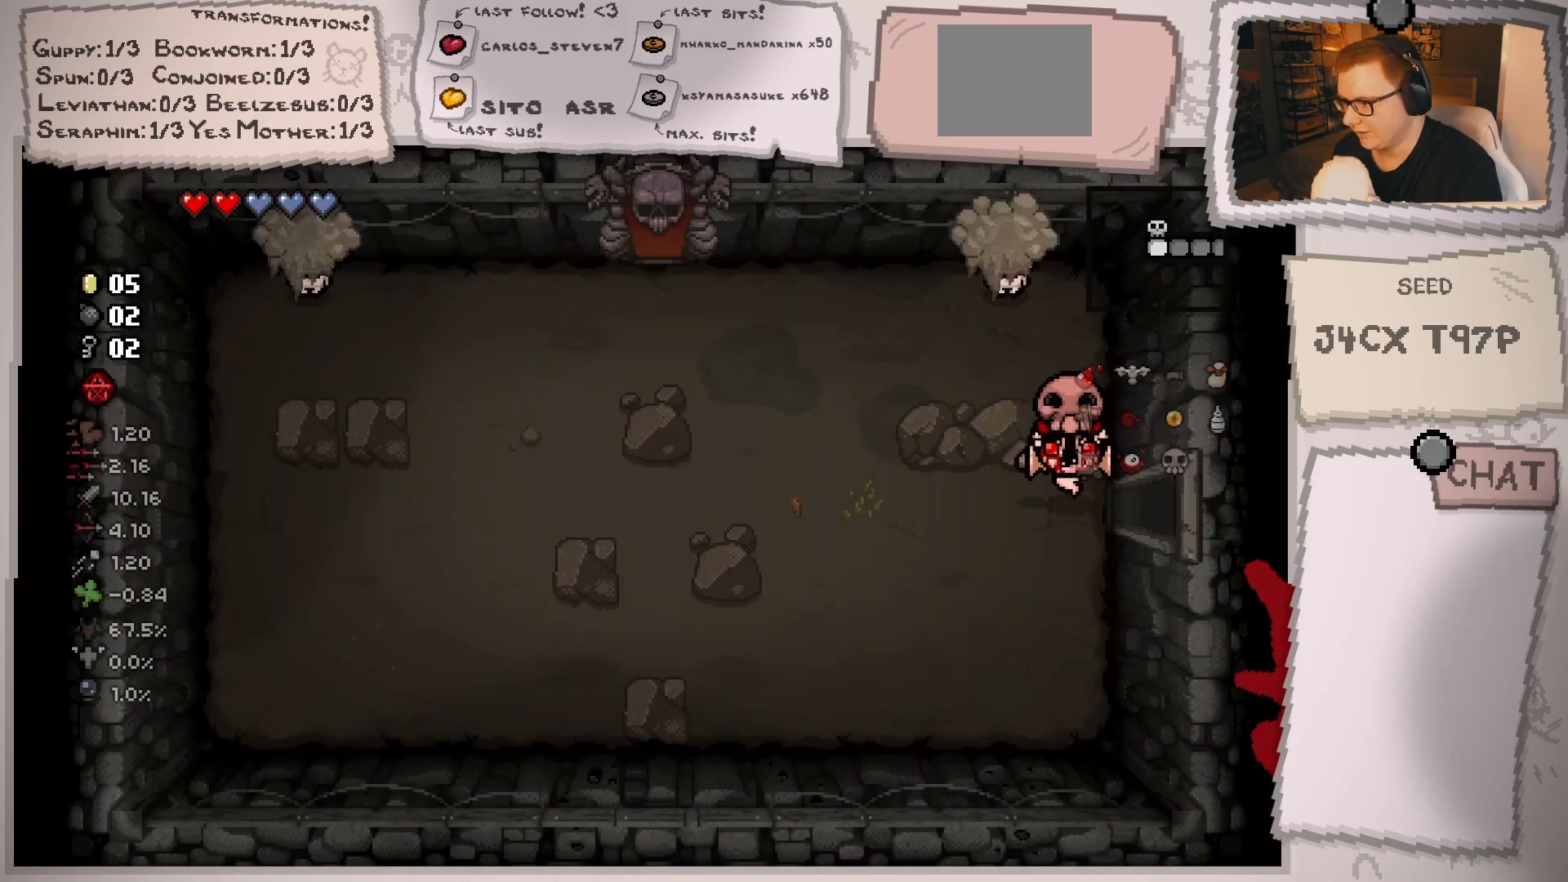
{"buttons": [], "left_stick": "down", "right_stick": "up", "events": [[100, "left_stick", "left"], [317, "left_stick", "up"], [384, "left_stick", "center"], [451, "right_stick", "up"], [501, "left_stick", "down"]]}
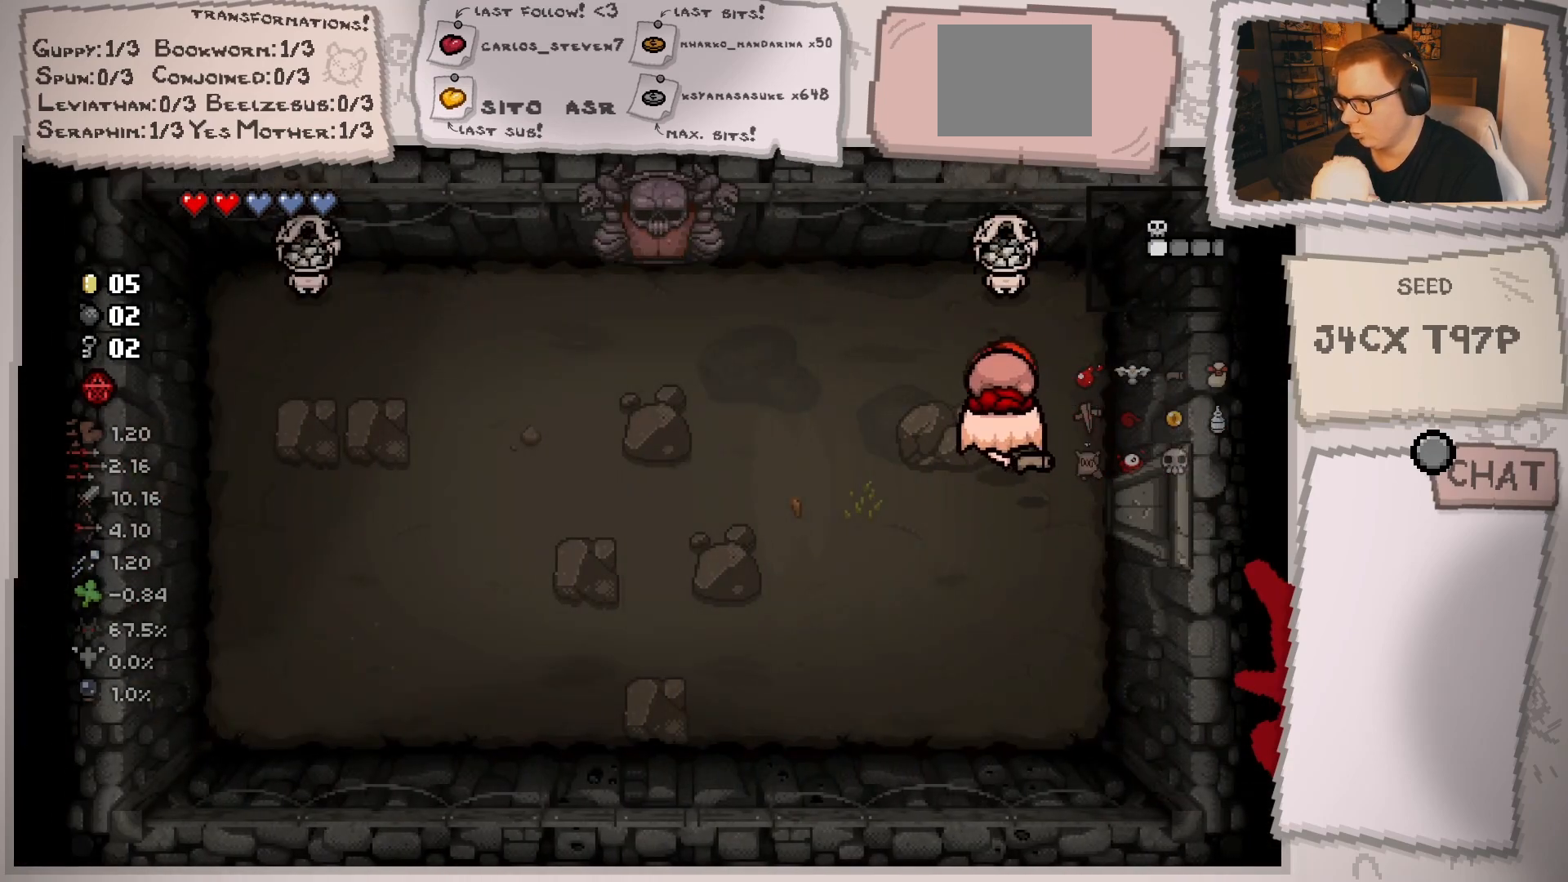
{"buttons": [], "left_stick": "up-right", "right_stick": "up", "events": [[167, "left_stick", "center"], [350, "left_stick", "up-left"], [467, "left_stick", "up-right"]]}
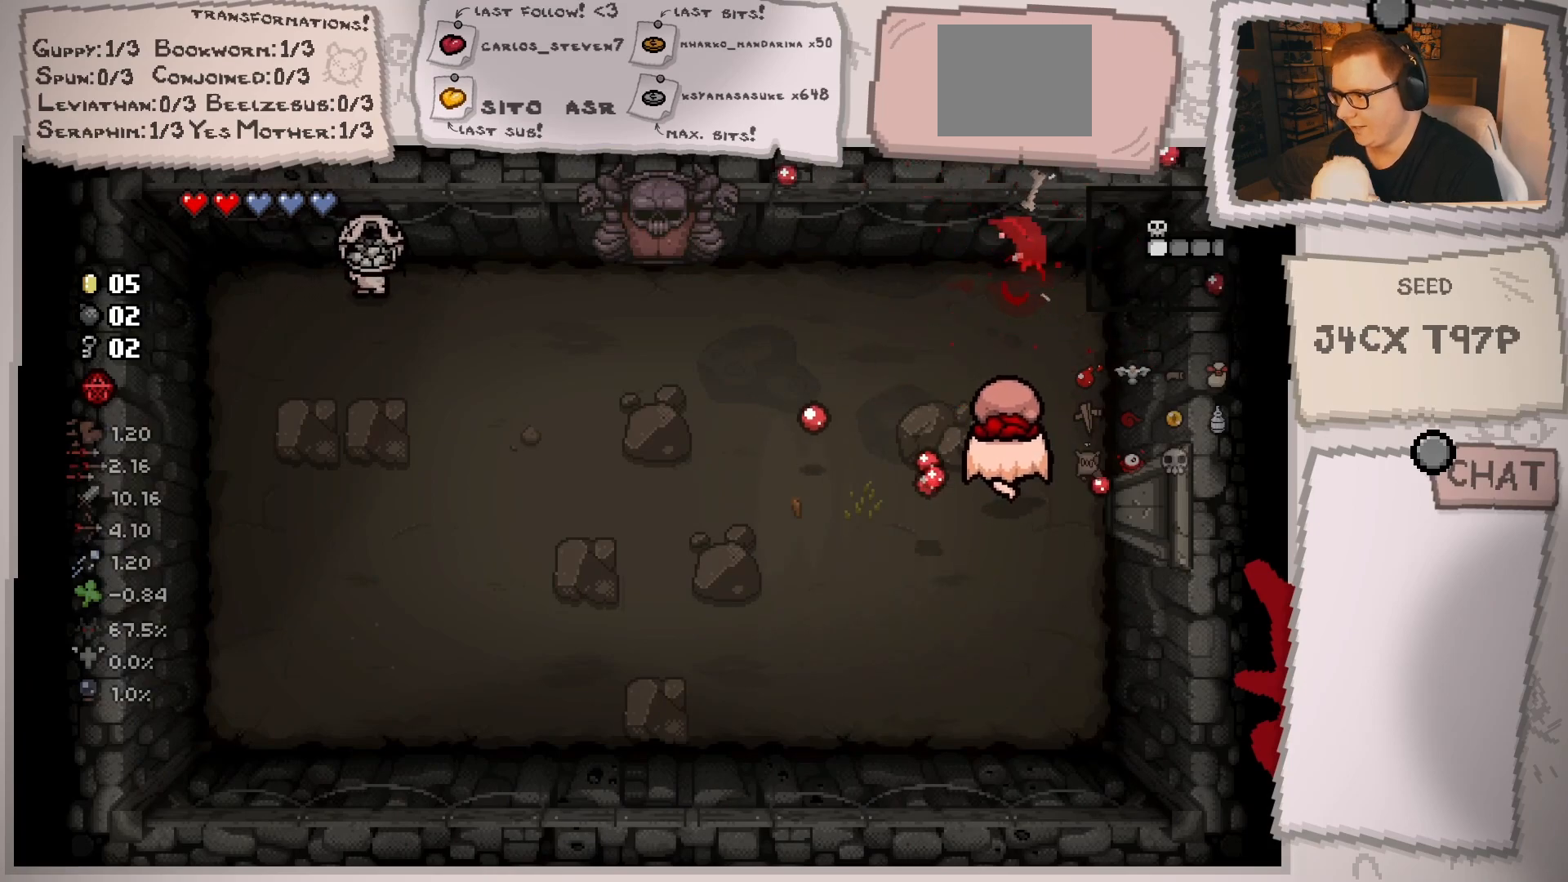
{"buttons": [], "left_stick": "down-left", "right_stick": "center", "events": [[34, "left_stick", "down-right"], [100, "left_stick", "down"], [251, "left_stick", "down-left"], [367, "right_stick", "center"]]}
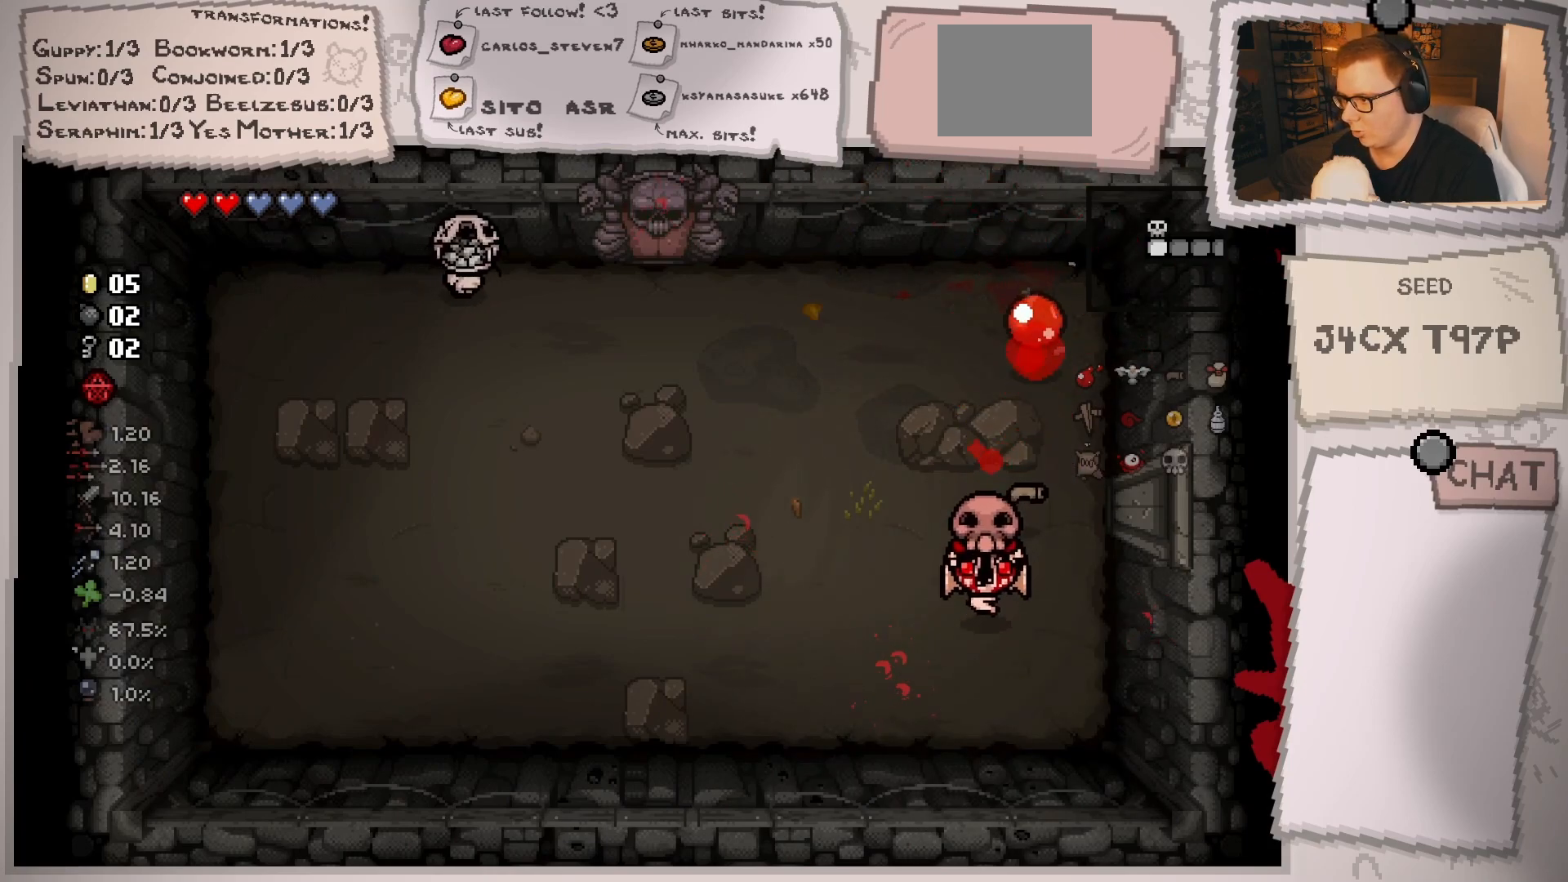
{"buttons": [], "left_stick": "up-left", "right_stick": "center", "events": [[67, "left_stick", "left"], [367, "left_stick", "up-left"]]}
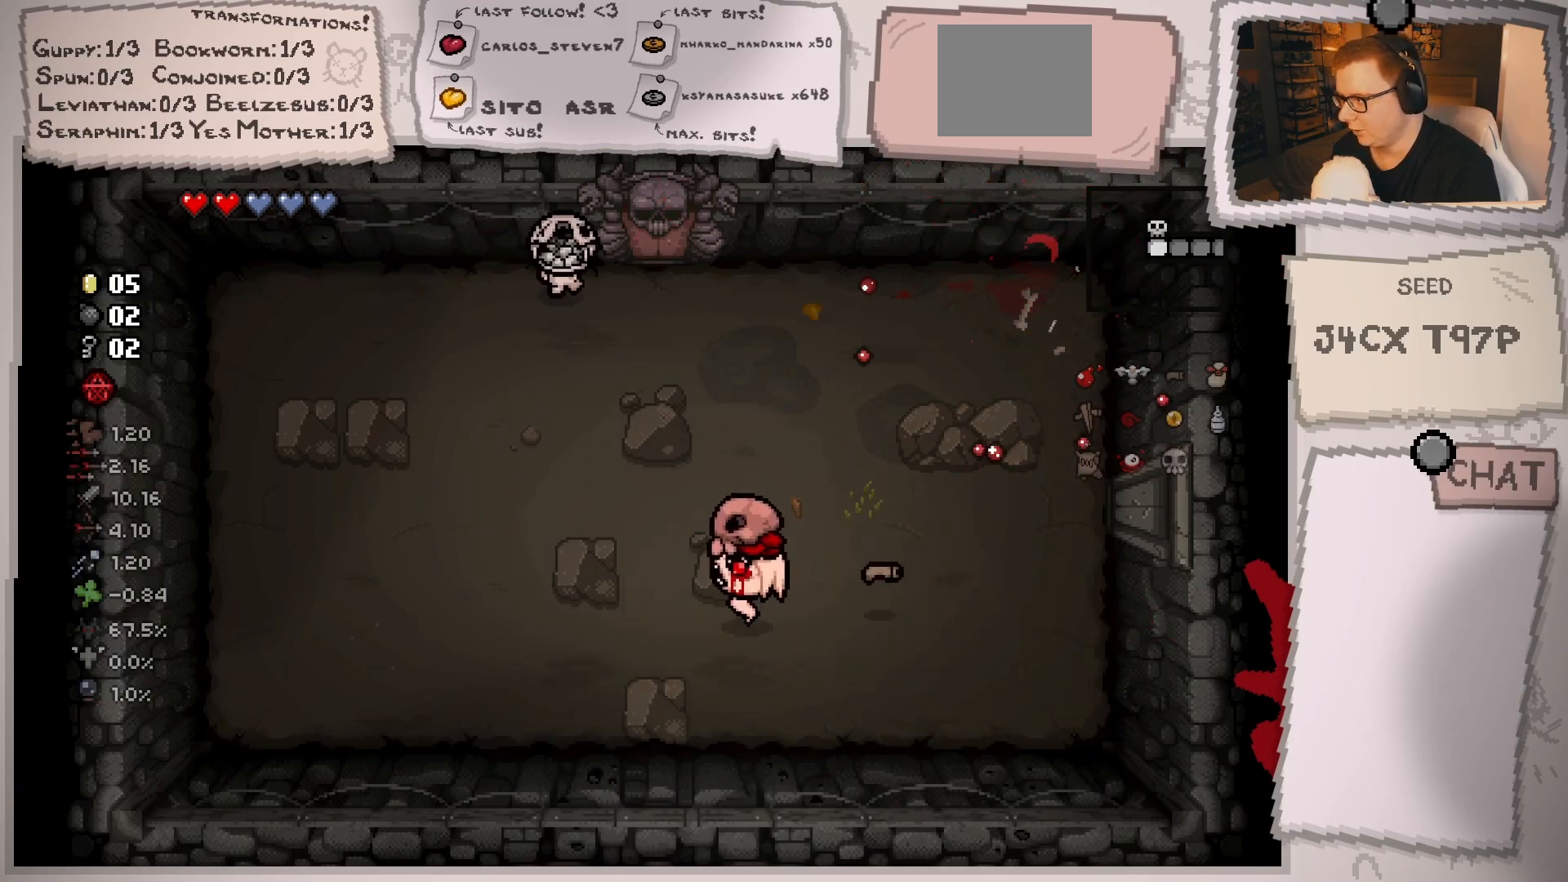
{"buttons": [], "left_stick": "down-left", "right_stick": "up", "events": [[251, "right_stick", "up"], [267, "left_stick", "center"], [367, "left_stick", "down"], [467, "left_stick", "down-left"]]}
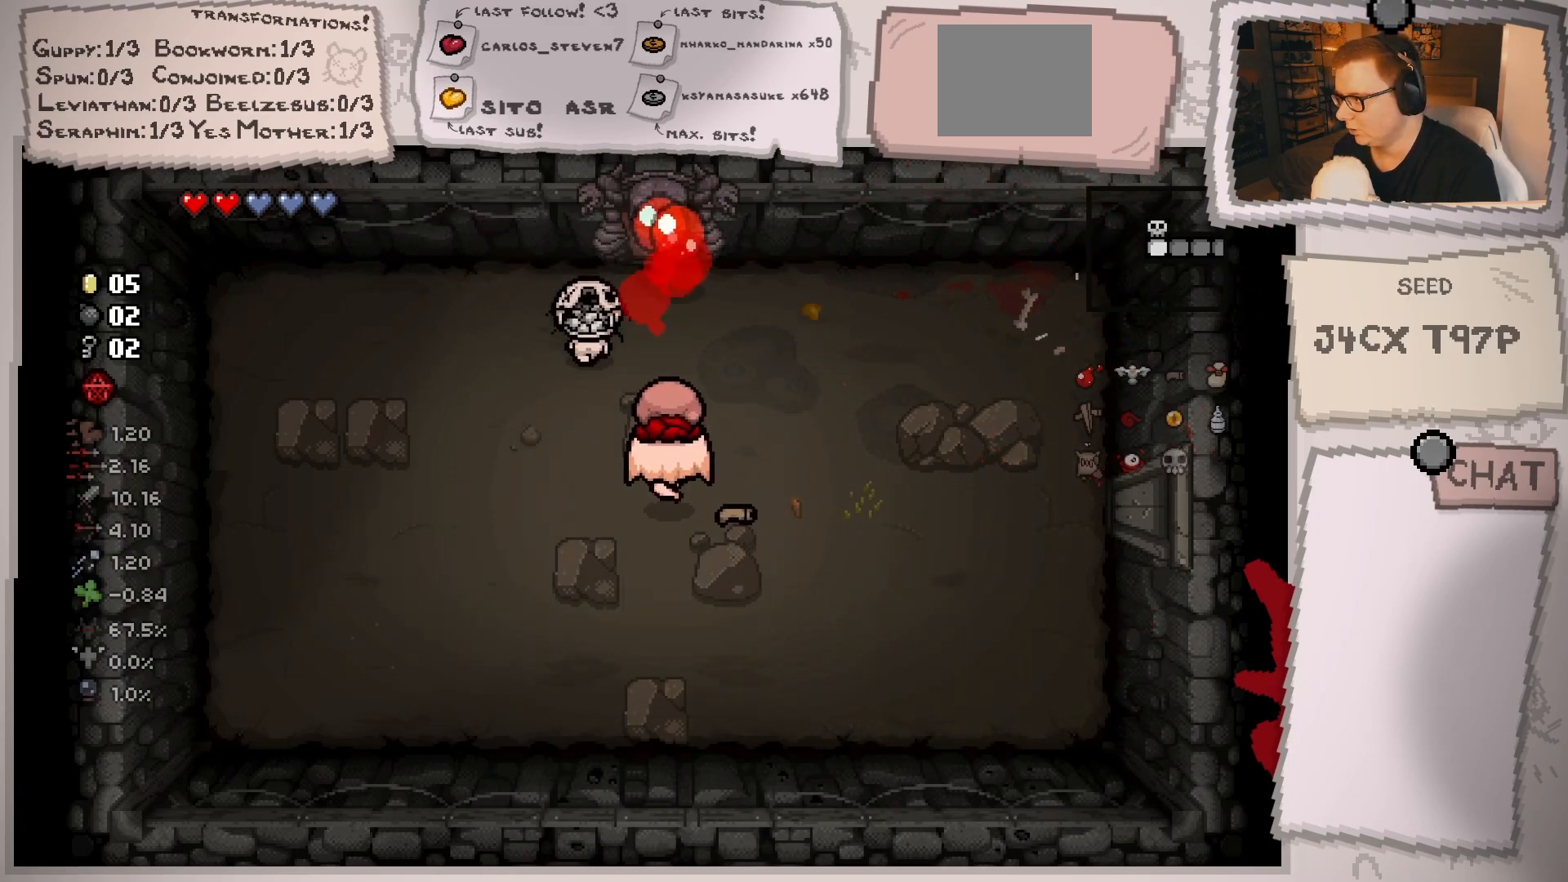
{"buttons": [], "left_stick": "down", "right_stick": "up", "events": [[133, "right_stick", "center"], [167, "left_stick", "center"], [333, "left_stick", "down"], [350, "right_stick", "up"], [417, "left_stick", "center"], [484, "left_stick", "down"]]}
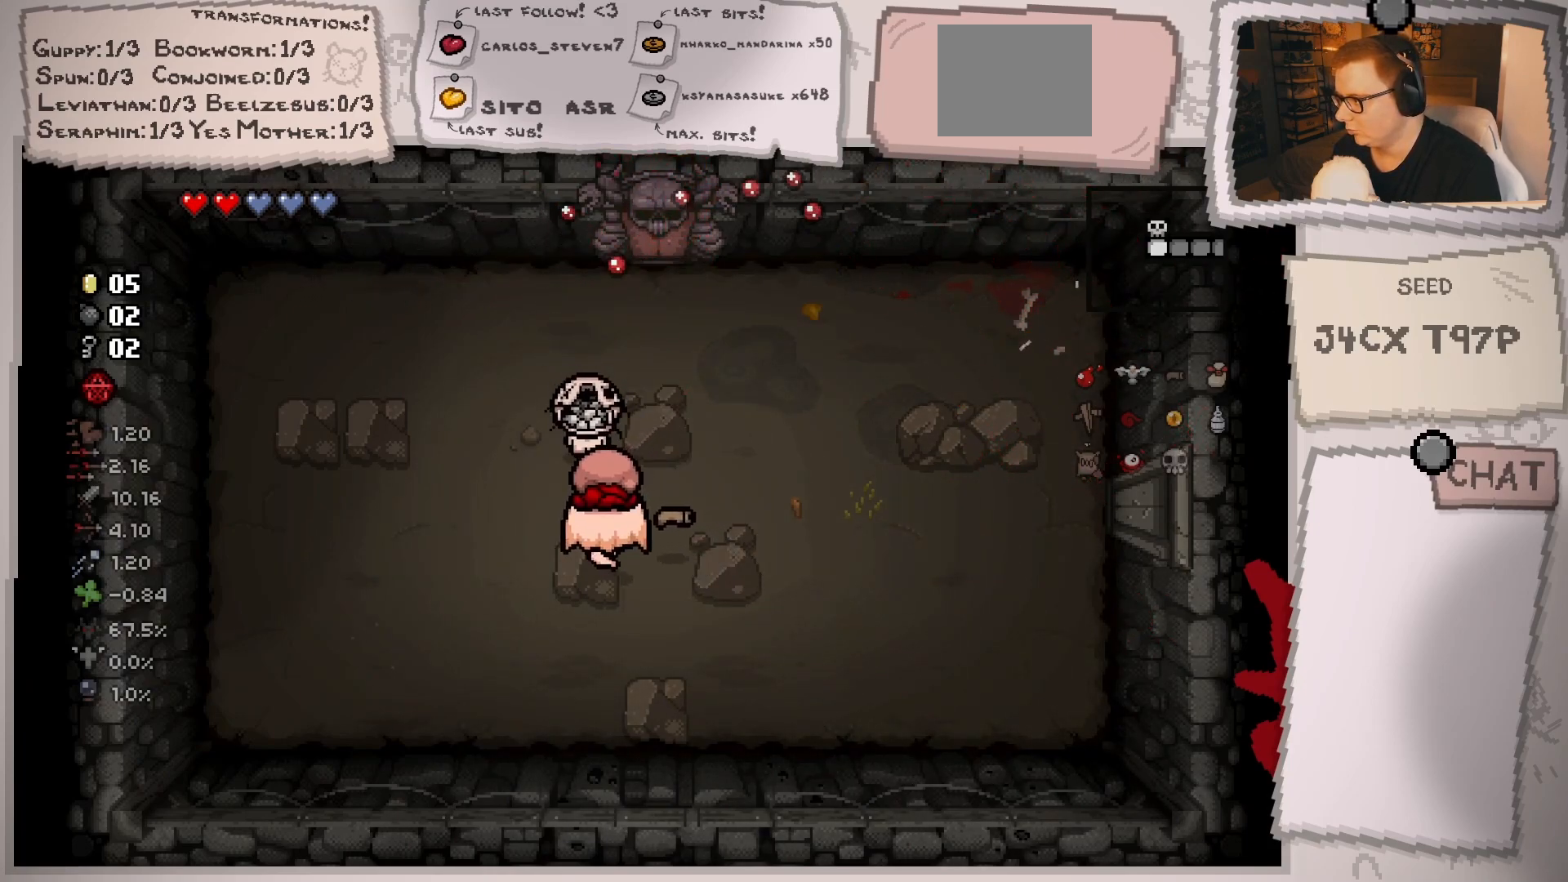
{"buttons": [], "left_stick": "down-right", "right_stick": "up", "events": [[184, "left_stick", "center"], [251, "left_stick", "down"], [384, "left_stick", "down-right"]]}
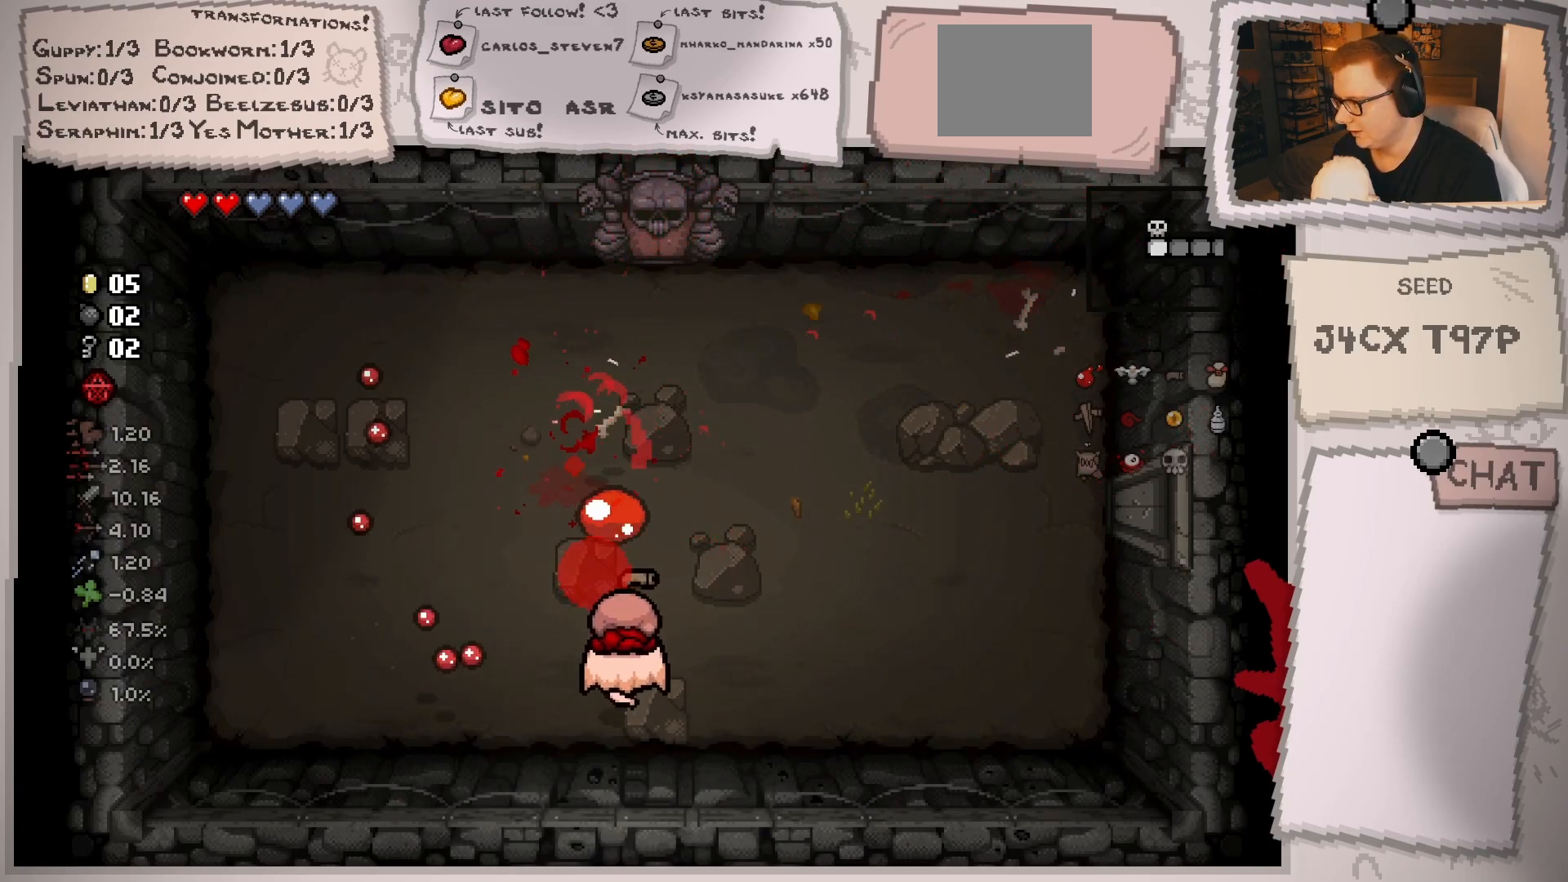
{"buttons": [], "left_stick": "up-left", "right_stick": "center", "events": [[33, "left_stick", "right"], [33, "right_stick", "center"], [317, "left_stick", "center"], [450, "left_stick", "up-left"]]}
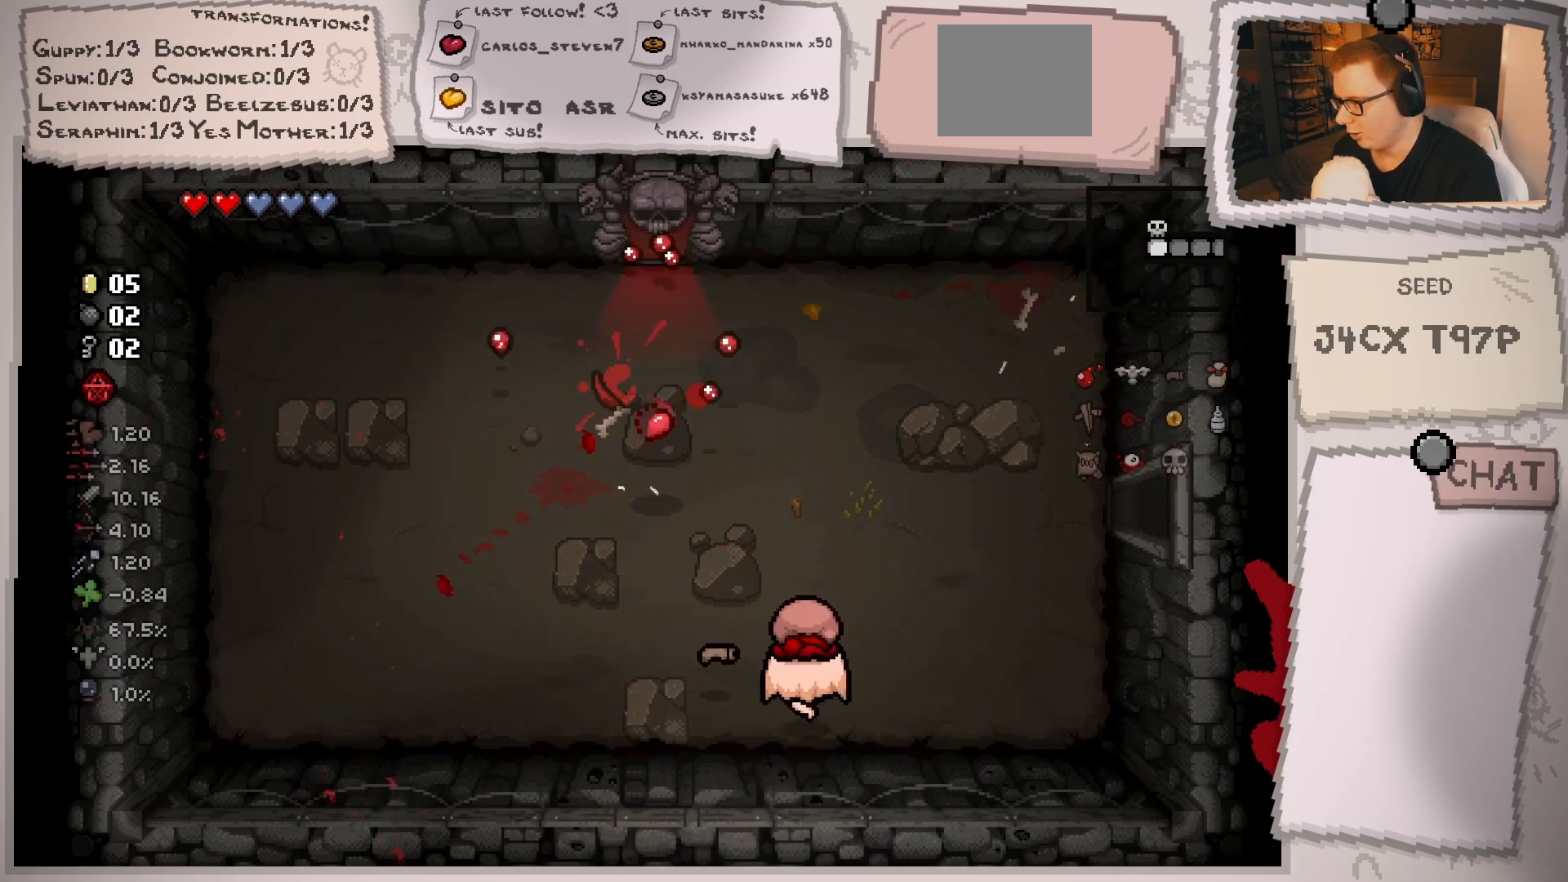
{"buttons": [], "left_stick": "right", "right_stick": "center", "events": [[417, "left_stick", "right"]]}
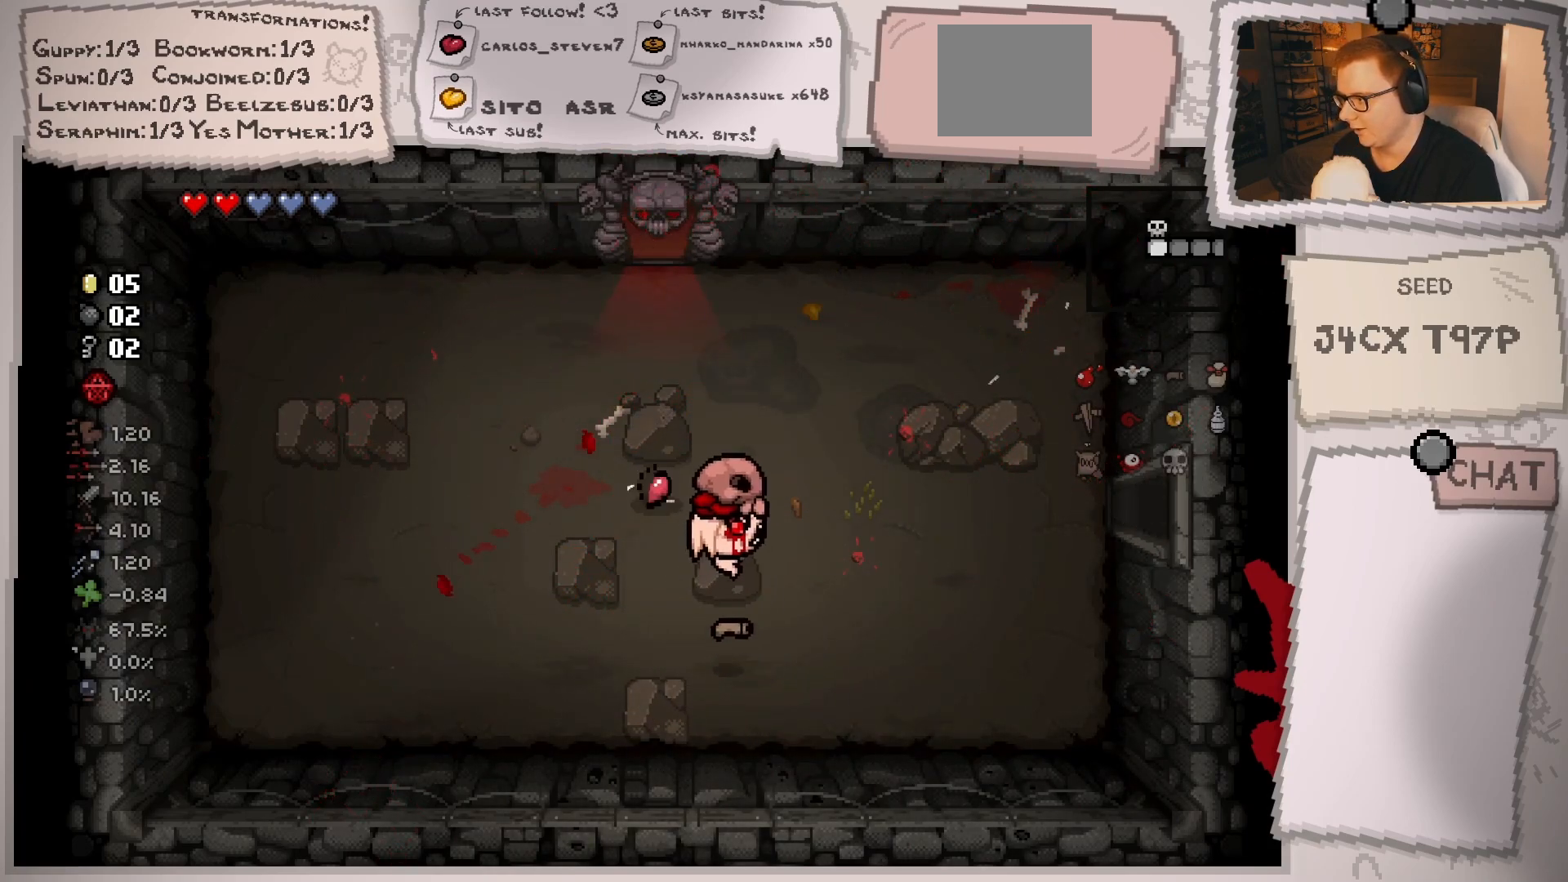
{"buttons": [], "left_stick": "up-right", "right_stick": "center", "events": [[417, "left_stick", "up-right"]]}
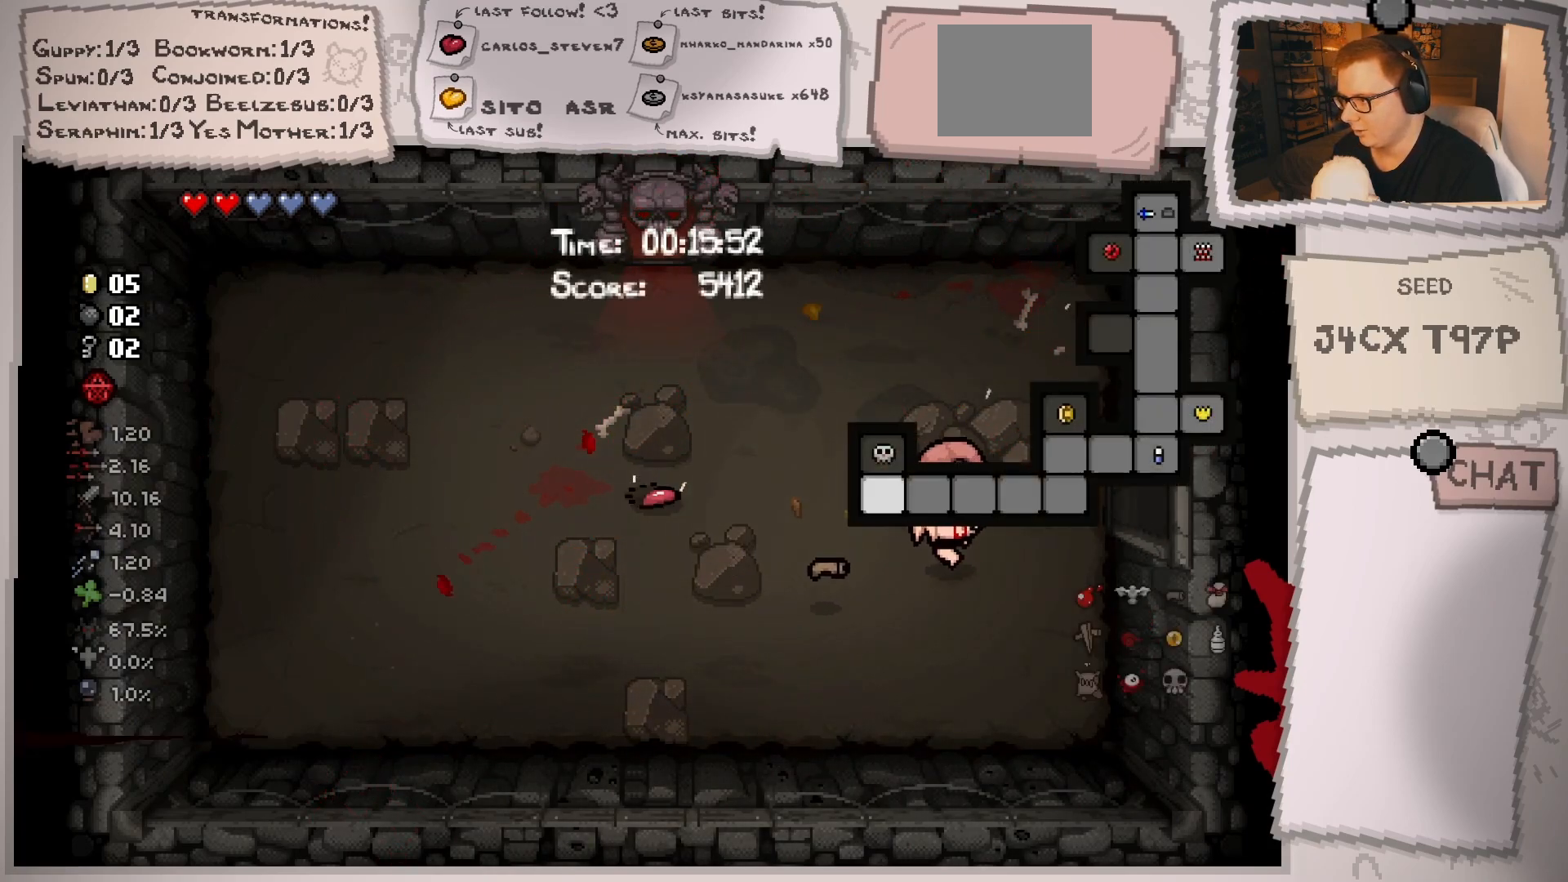
{"buttons": [], "left_stick": "right", "right_stick": "center", "events": [[50, "left_stick", "right"]]}
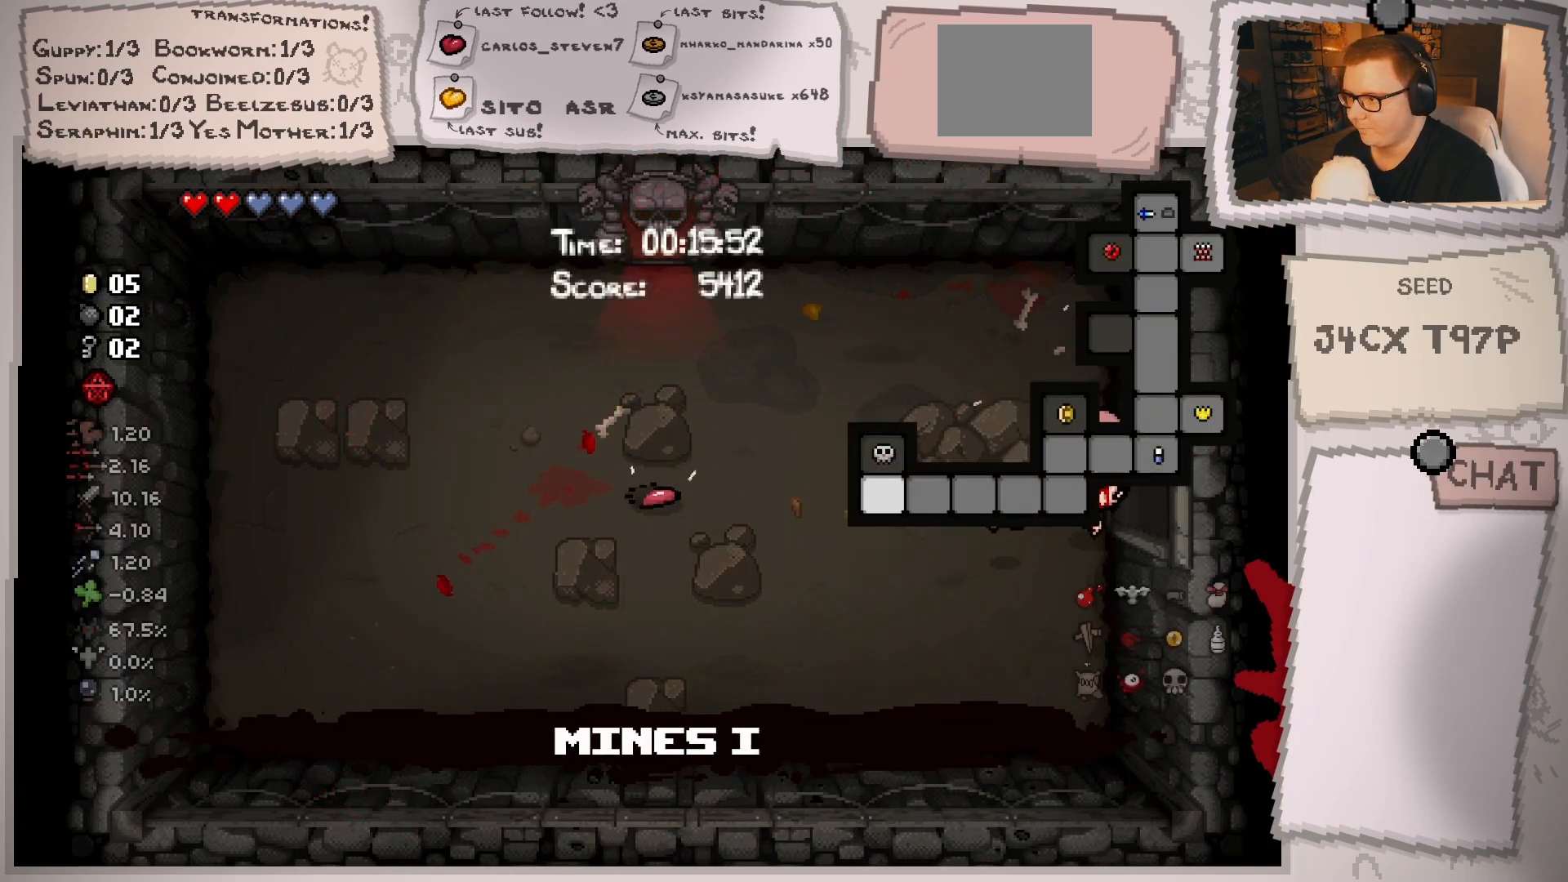
{"buttons": [], "left_stick": "right", "right_stick": "center", "events": [[34, "left_stick", "center"], [200, "left_stick", "right"]]}